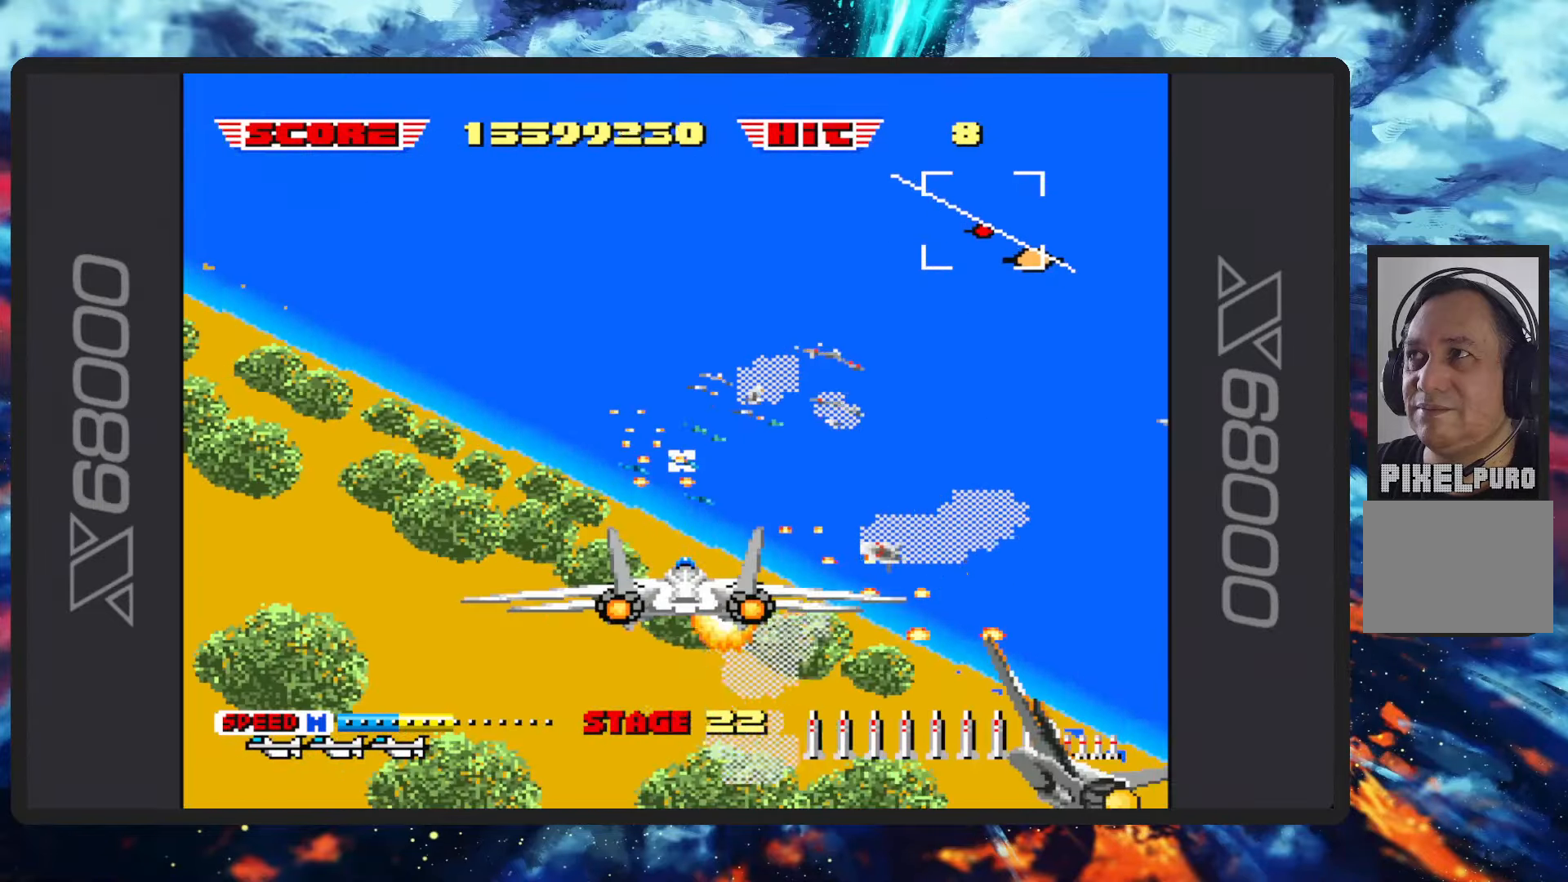
Gameplay with a controller (Nintendo layout); each line is a JSON object with the inputs held at the frame after it. "events" lists button and stick changes between this image and that frame as [ms after this image, input, new state], when the widget could be followed in between. Not read: L2 L3 R2 R3 right_stick.
{"buttons": ["B"], "left_stick": "up-left", "events": [[149, "left_stick", "up-right"], [249, "left_stick", "up"], [416, "left_stick", "up-left"]]}
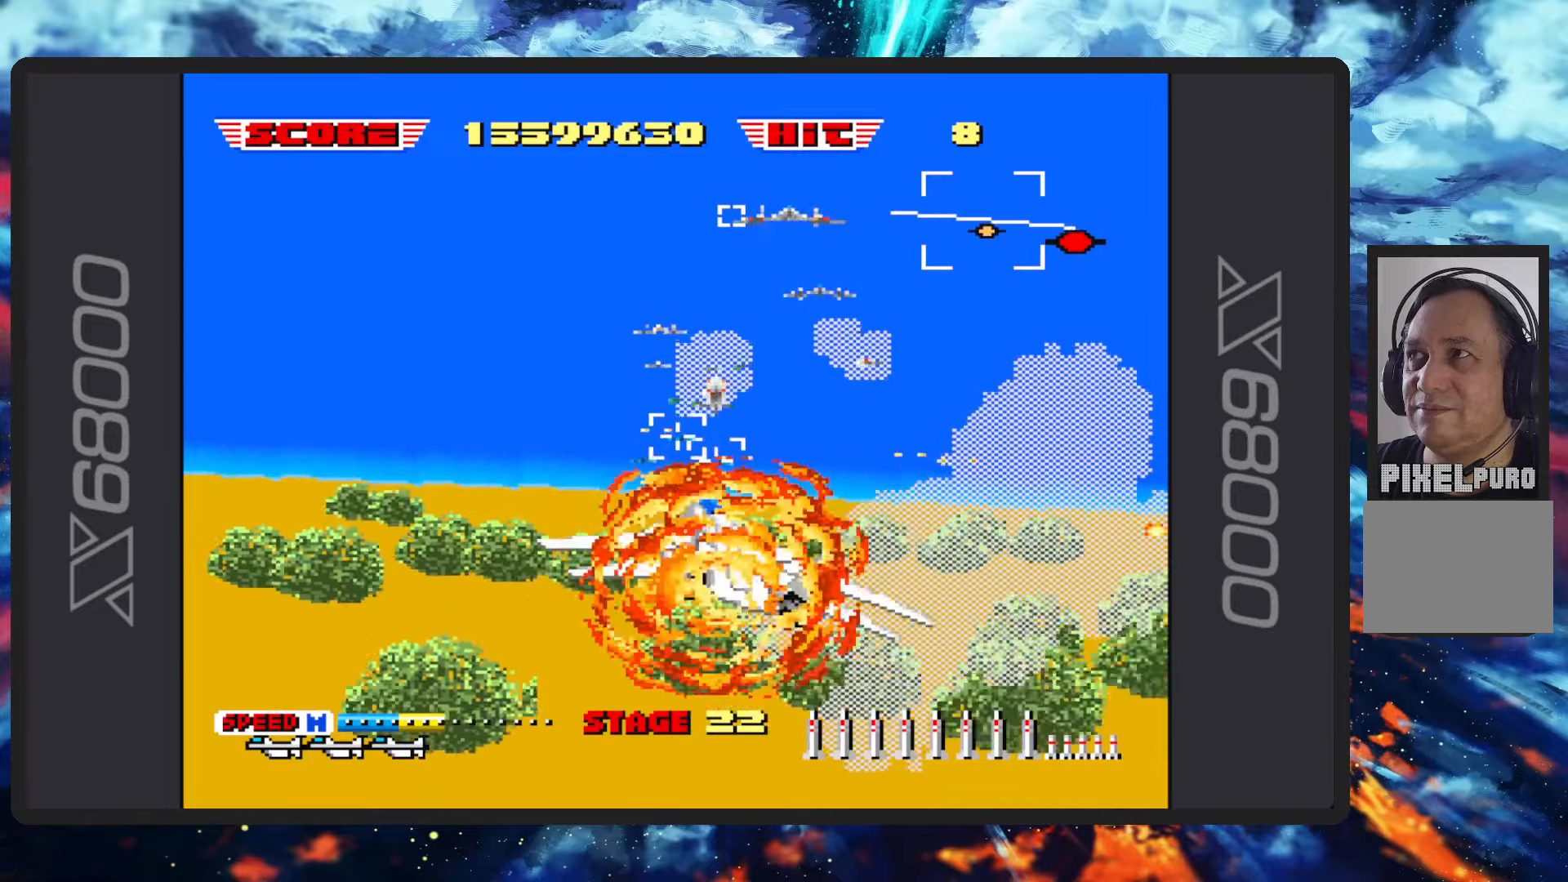
{"buttons": ["B"], "left_stick": "up", "events": [[50, "Y", "down"], [217, "Y", "up"], [317, "left_stick", "up"]]}
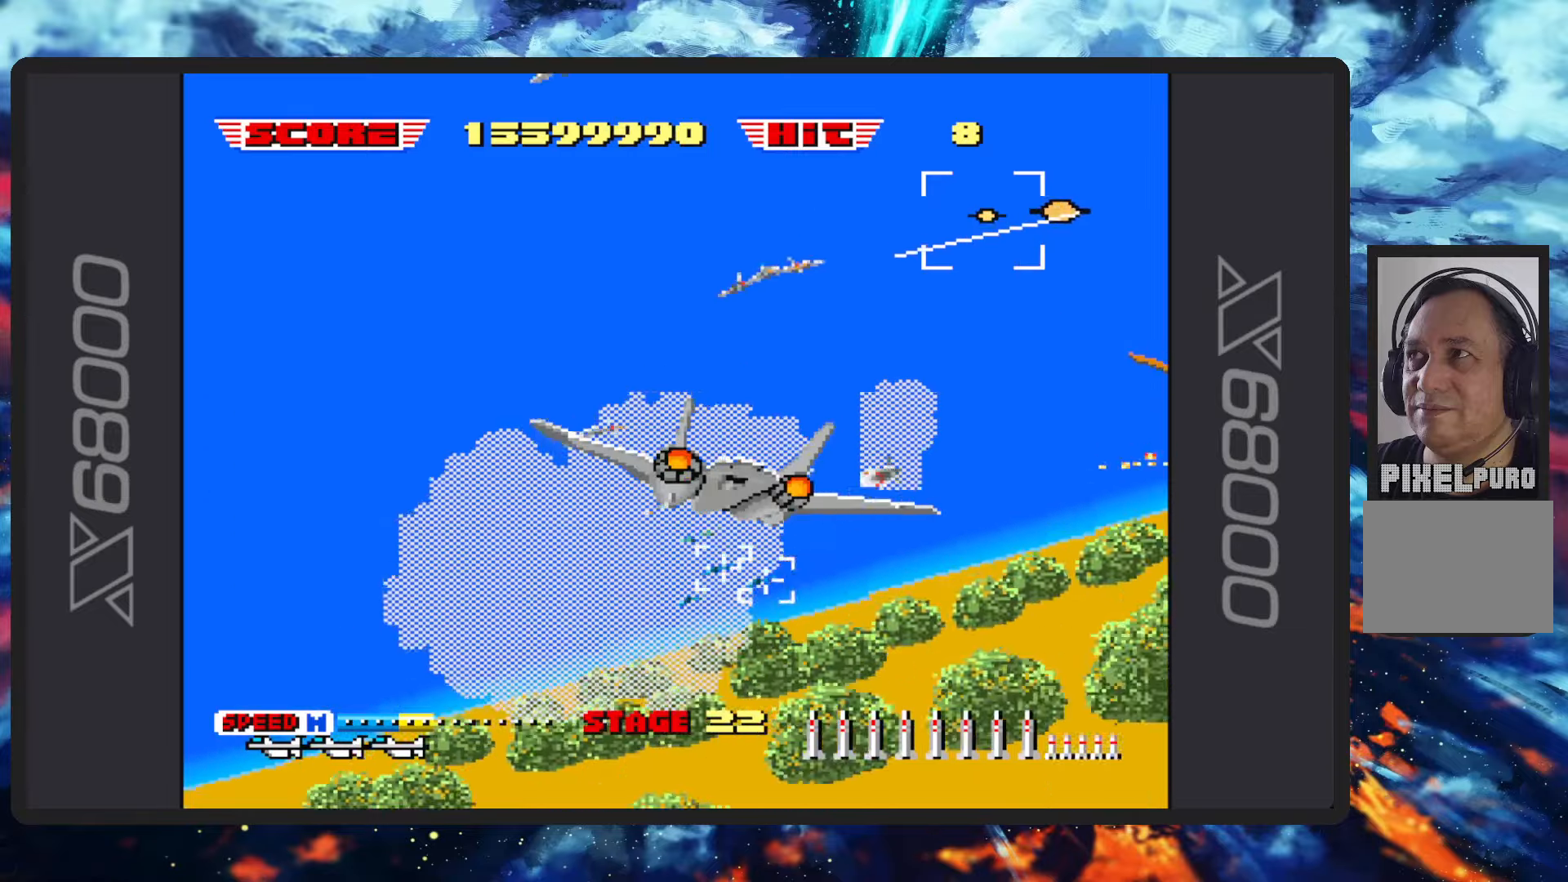
{"buttons": ["B"], "left_stick": "up", "events": []}
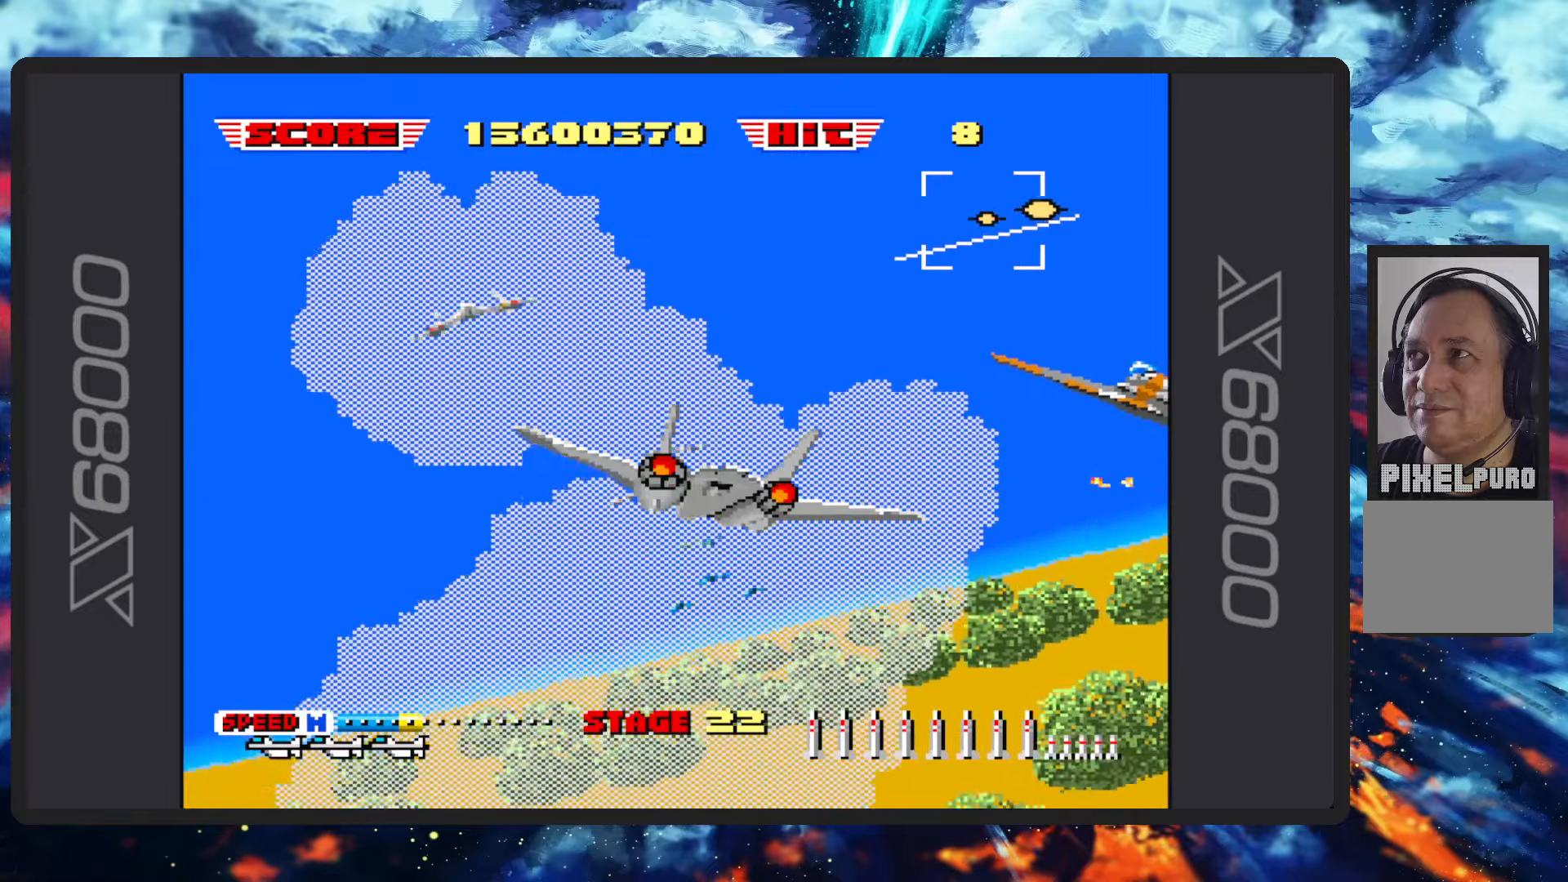
{"buttons": ["B"], "left_stick": "center", "events": [[451, "left_stick", "center"]]}
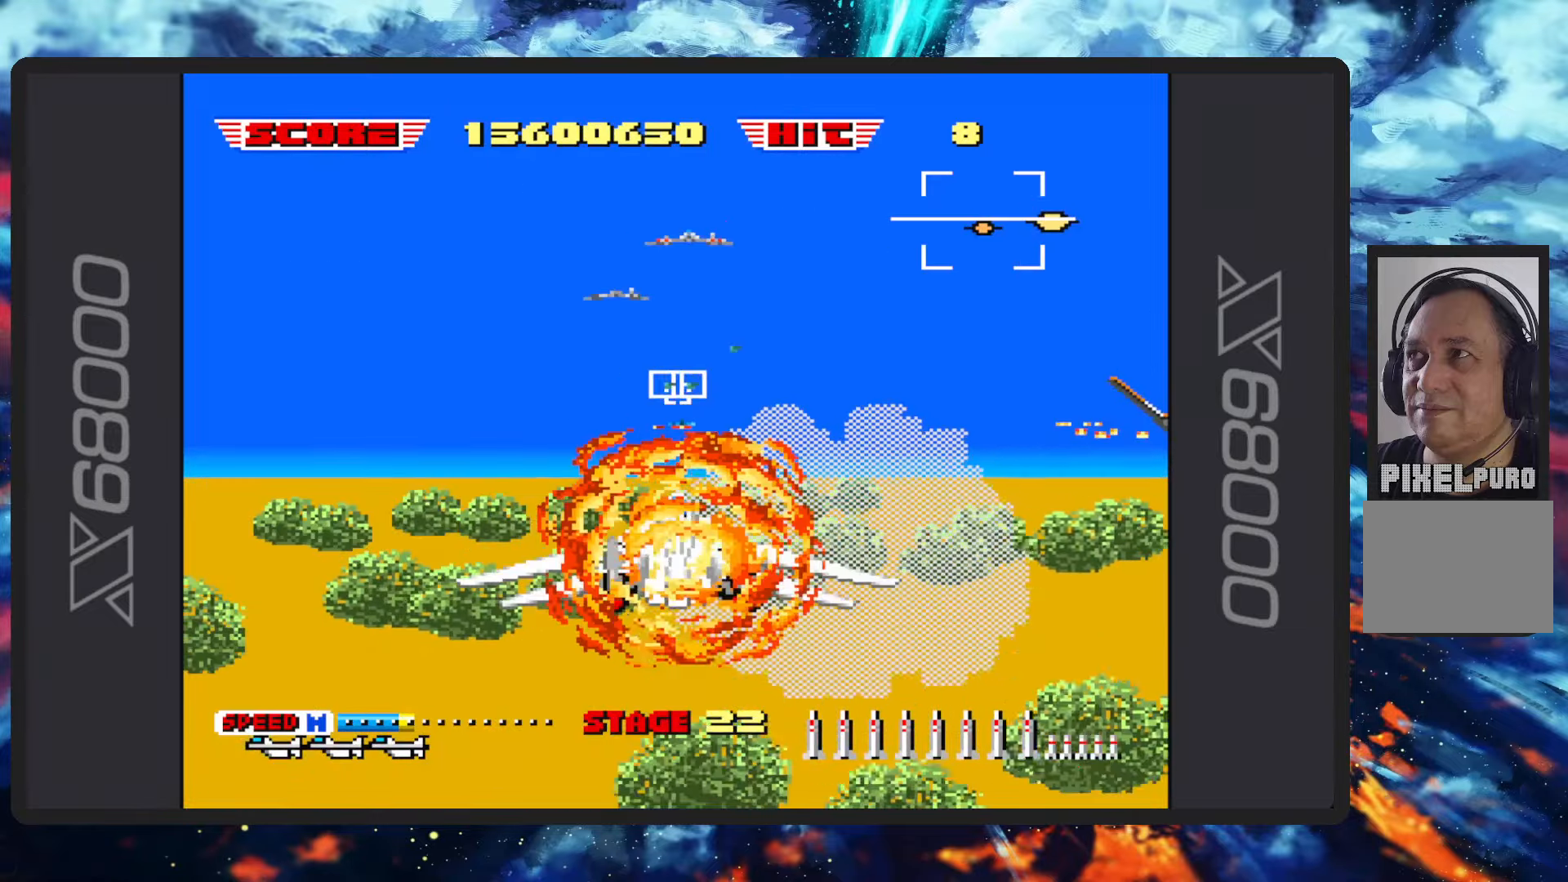
{"buttons": [], "left_stick": "center", "events": [[434, "B", "up"]]}
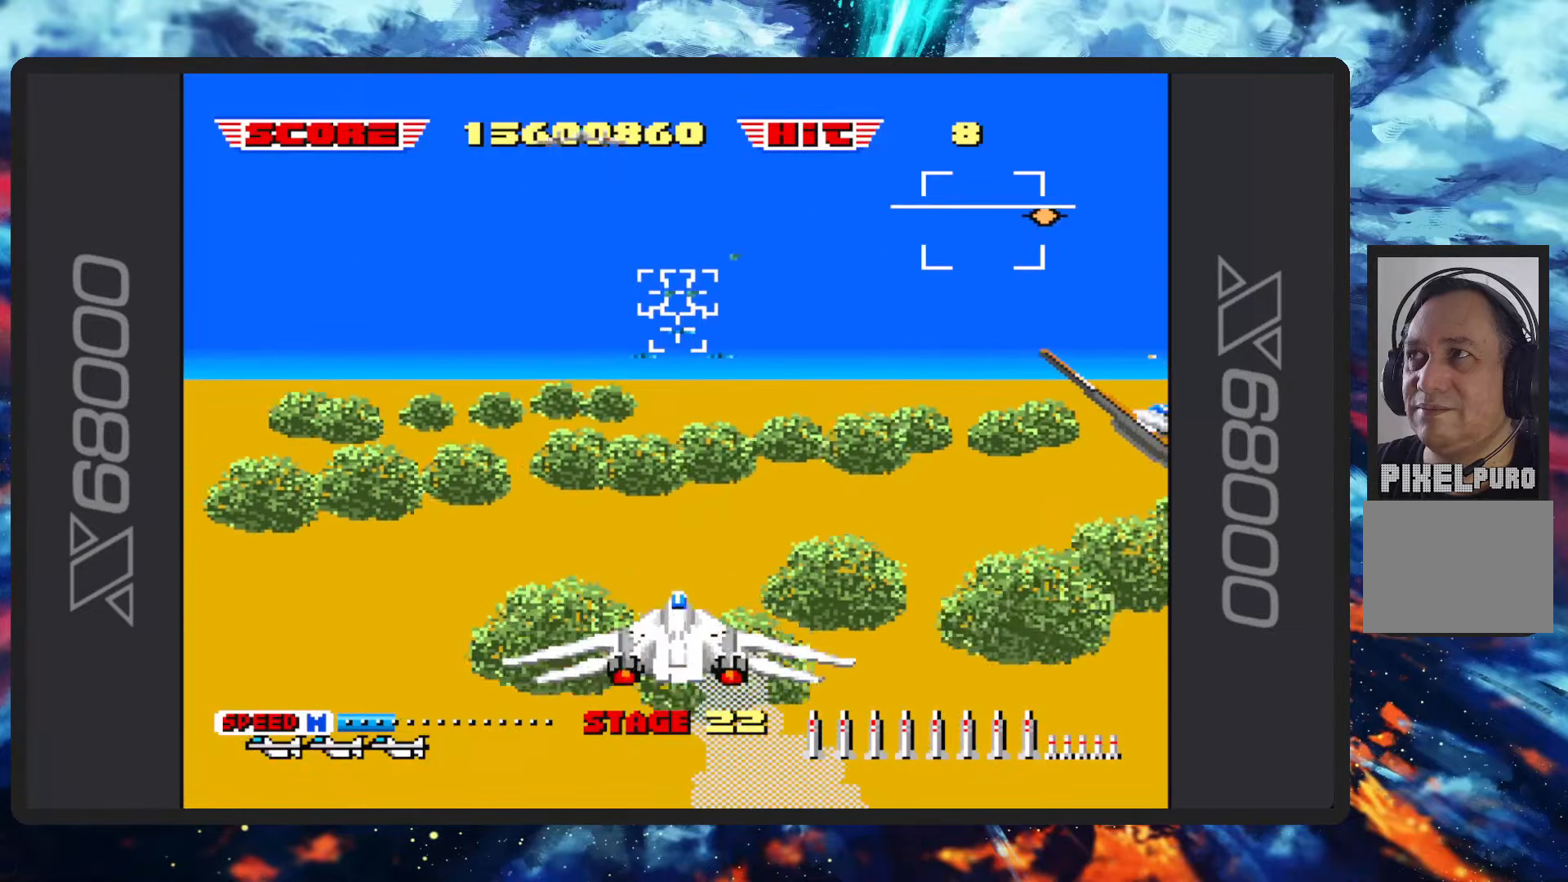
{"buttons": ["B"], "left_stick": "center", "events": [[251, "B", "down"]]}
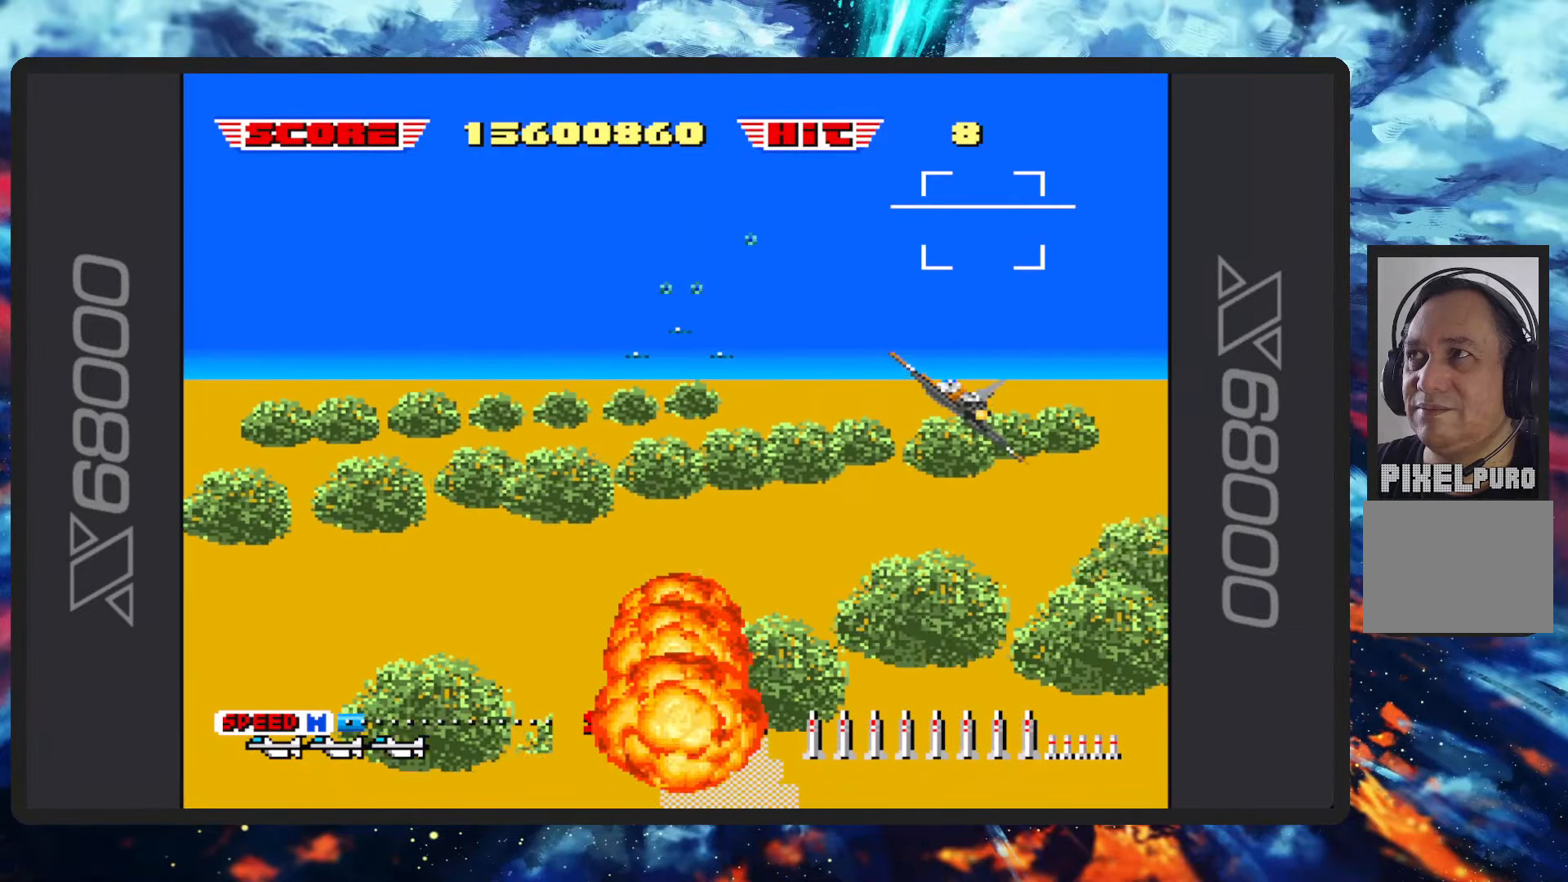
{"buttons": [], "left_stick": "center", "events": [[150, "B", "up"]]}
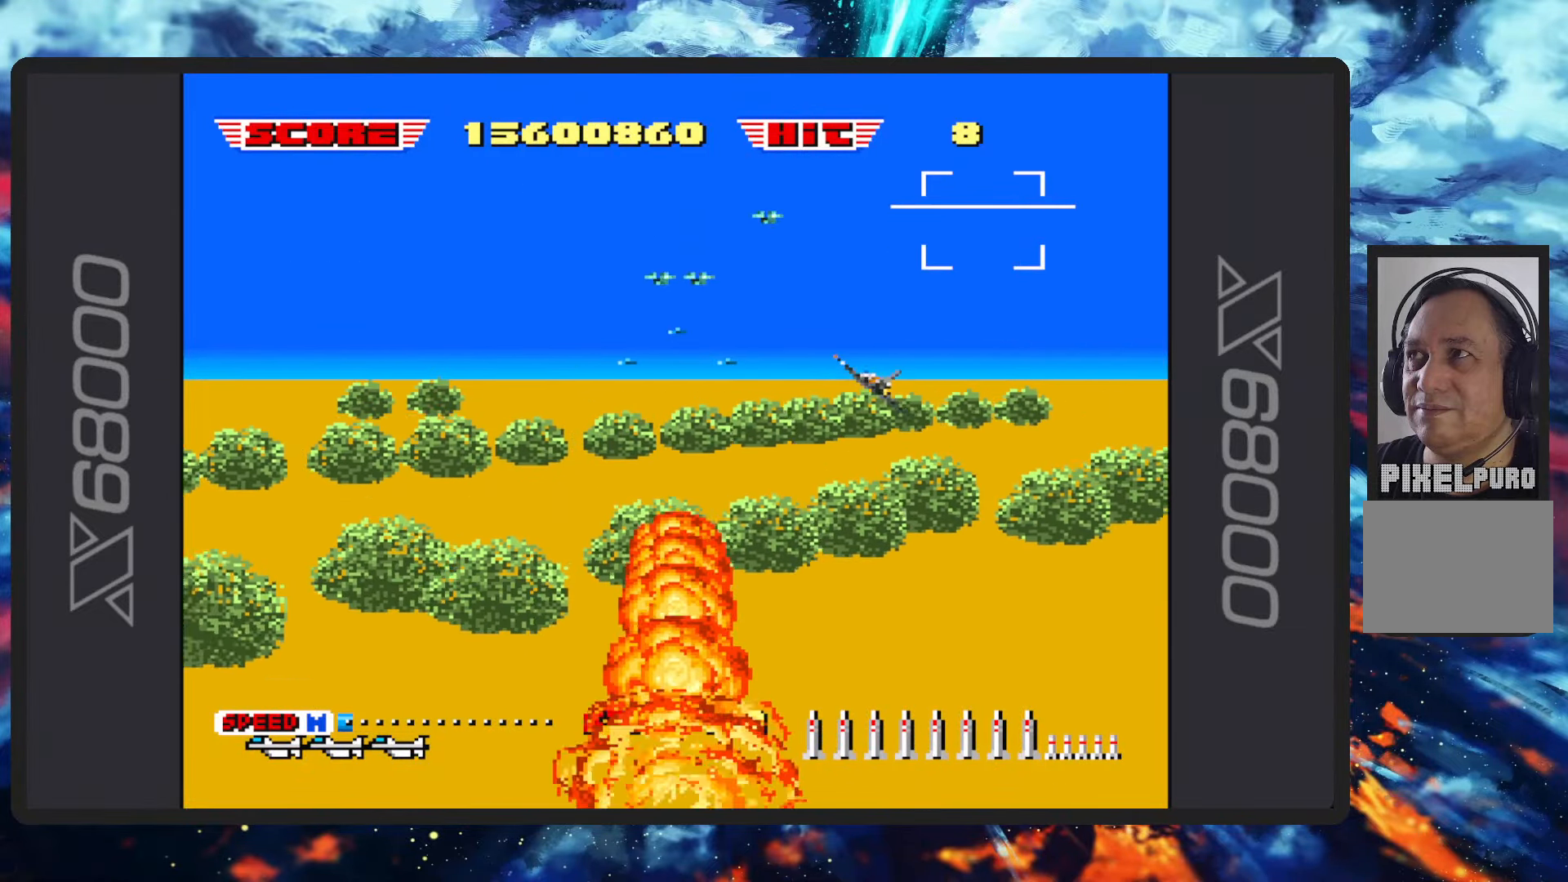
{"buttons": [], "left_stick": "center", "events": [[100, "B", "down"], [401, "B", "up"]]}
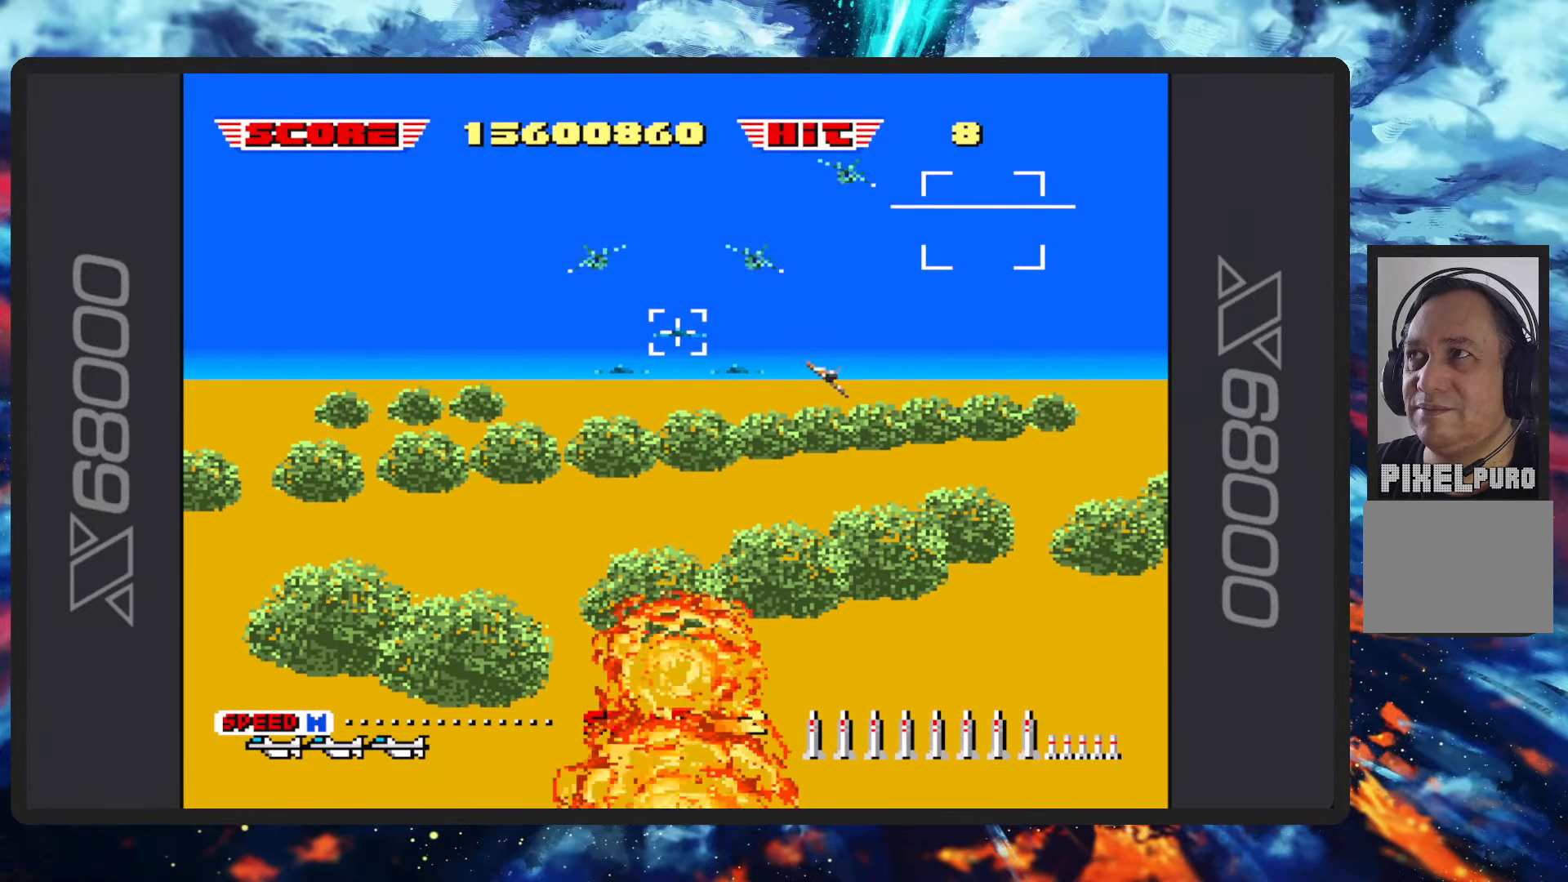
{"buttons": [], "left_stick": "center", "events": []}
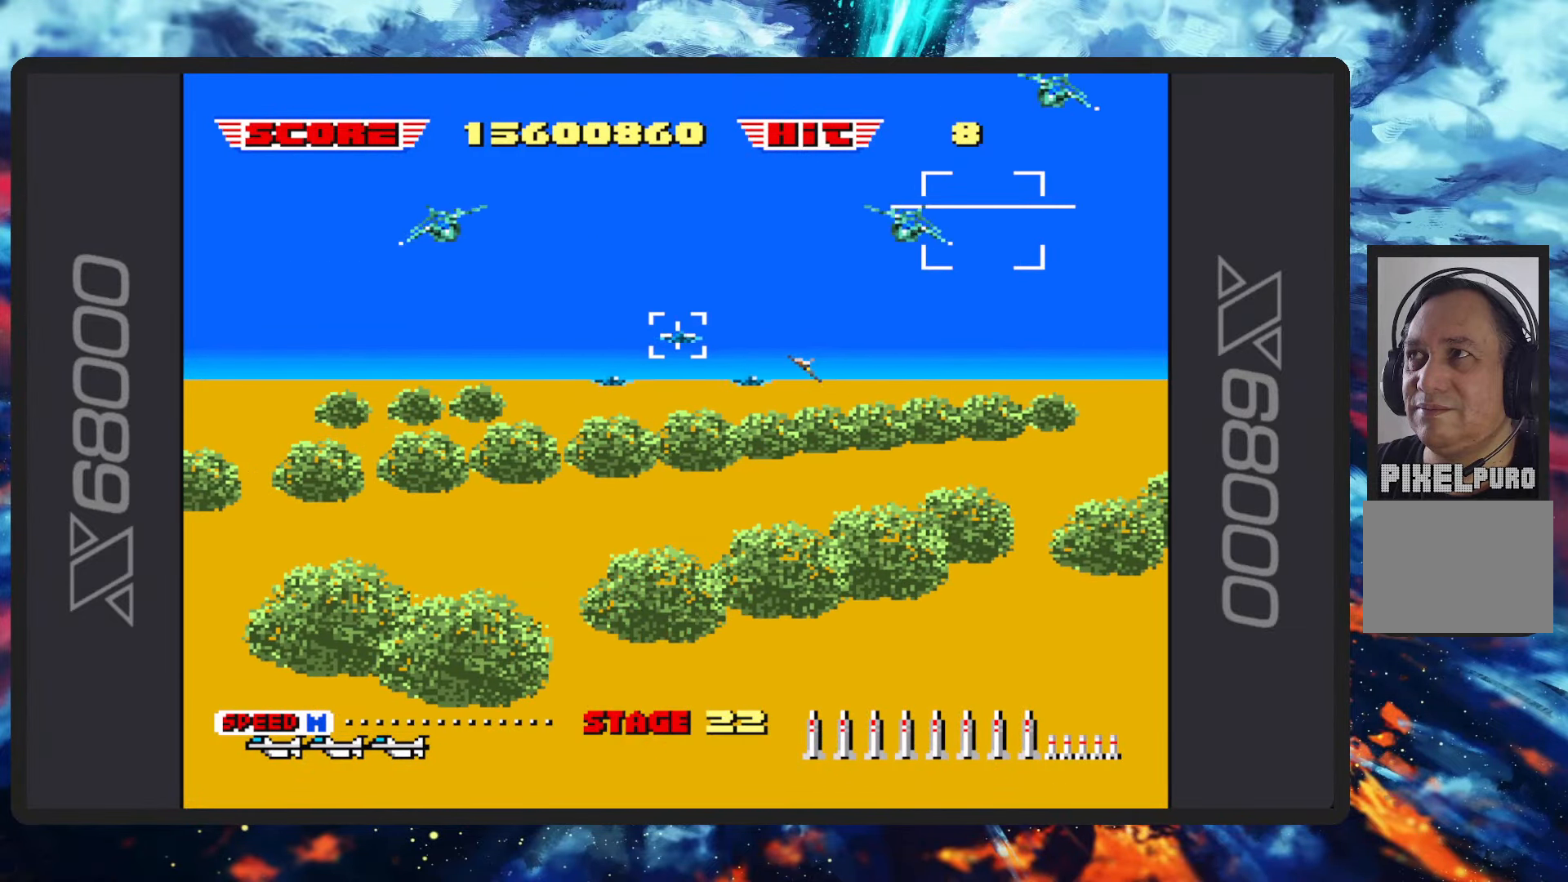
{"buttons": [], "left_stick": "center", "events": []}
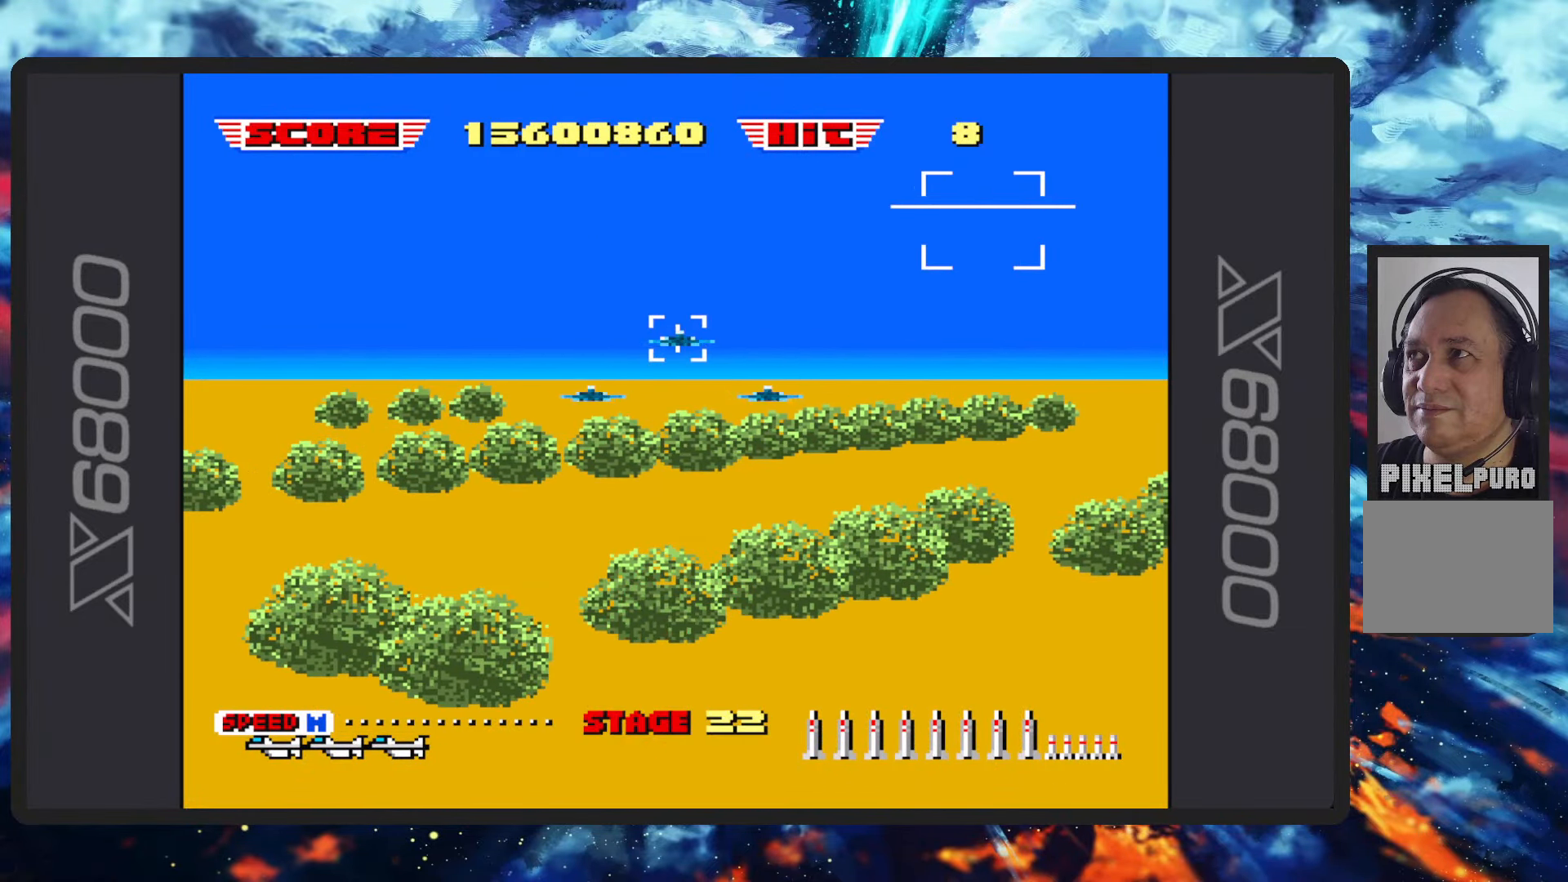
{"buttons": ["B"], "left_stick": "center", "events": [[117, "B", "down"]]}
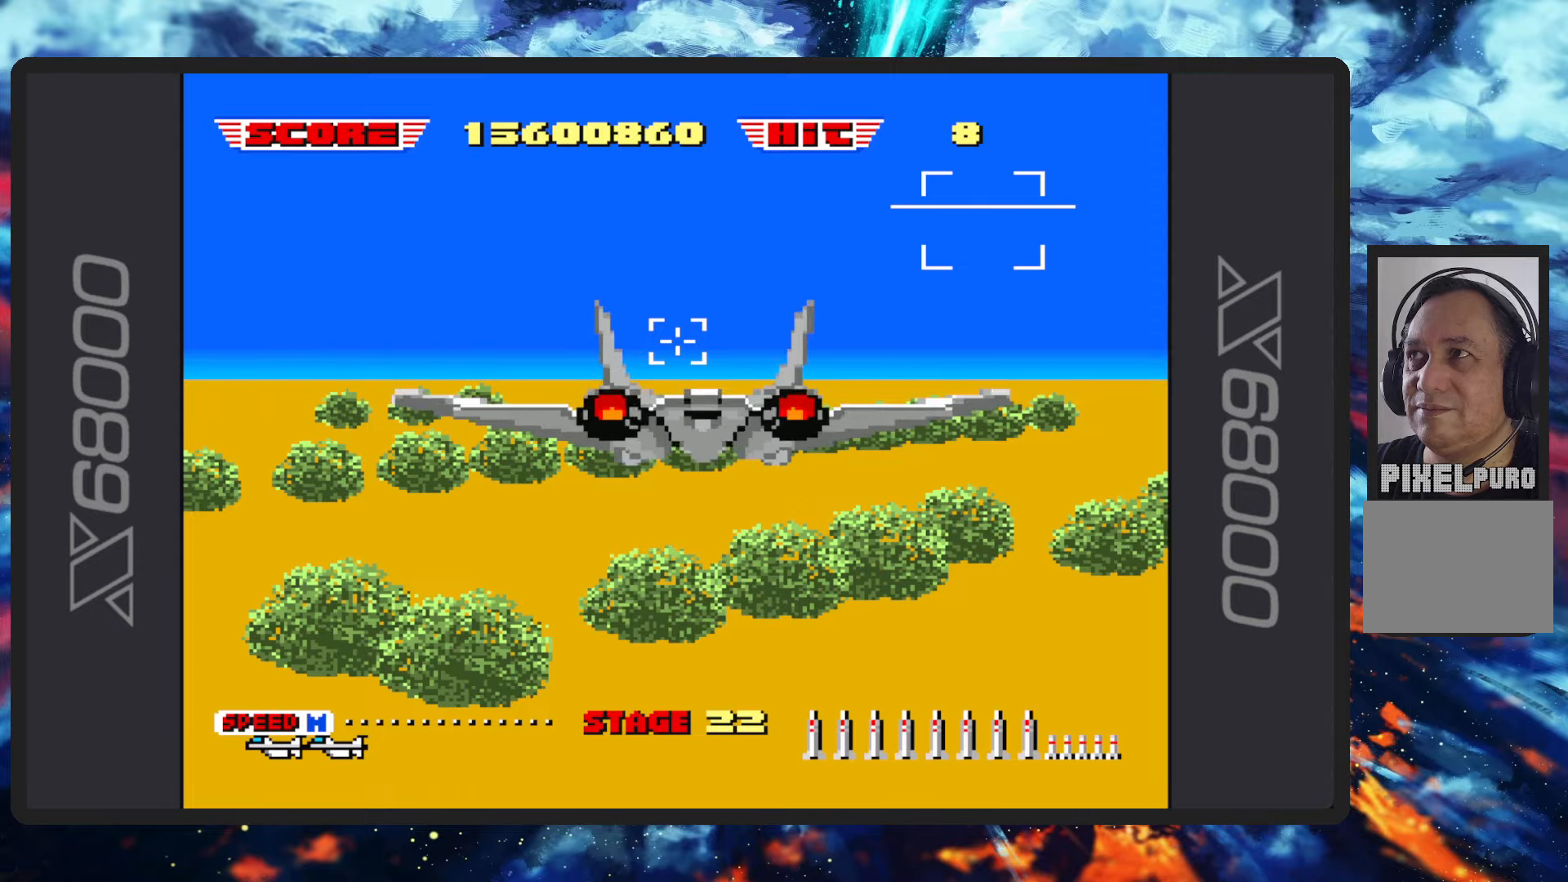
{"buttons": ["B"], "left_stick": "center", "events": []}
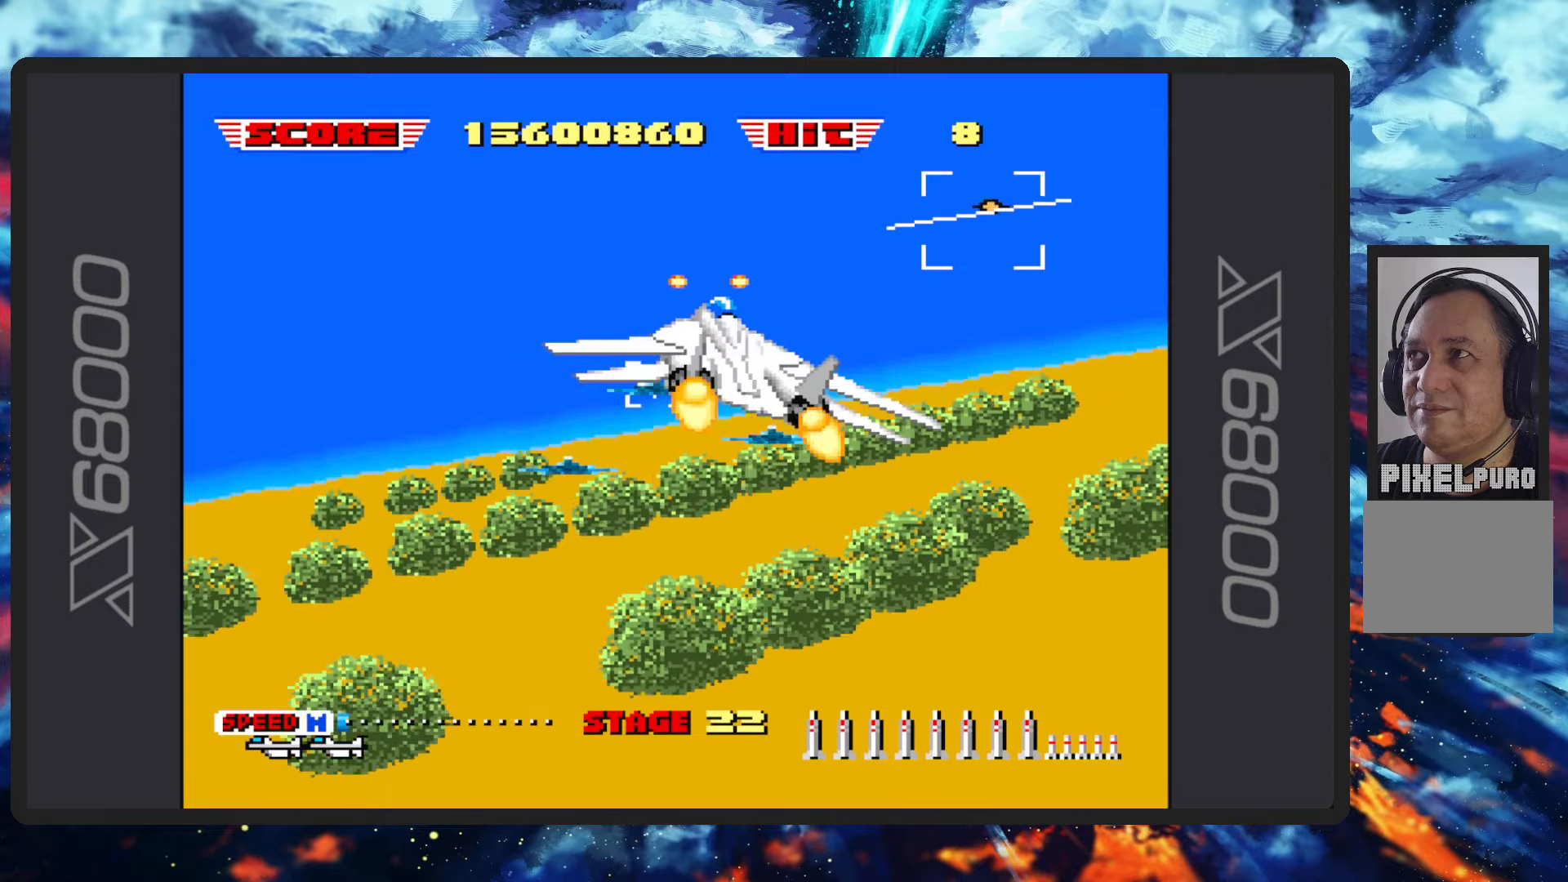
{"buttons": ["B"], "left_stick": "left", "events": [[417, "left_stick", "left"]]}
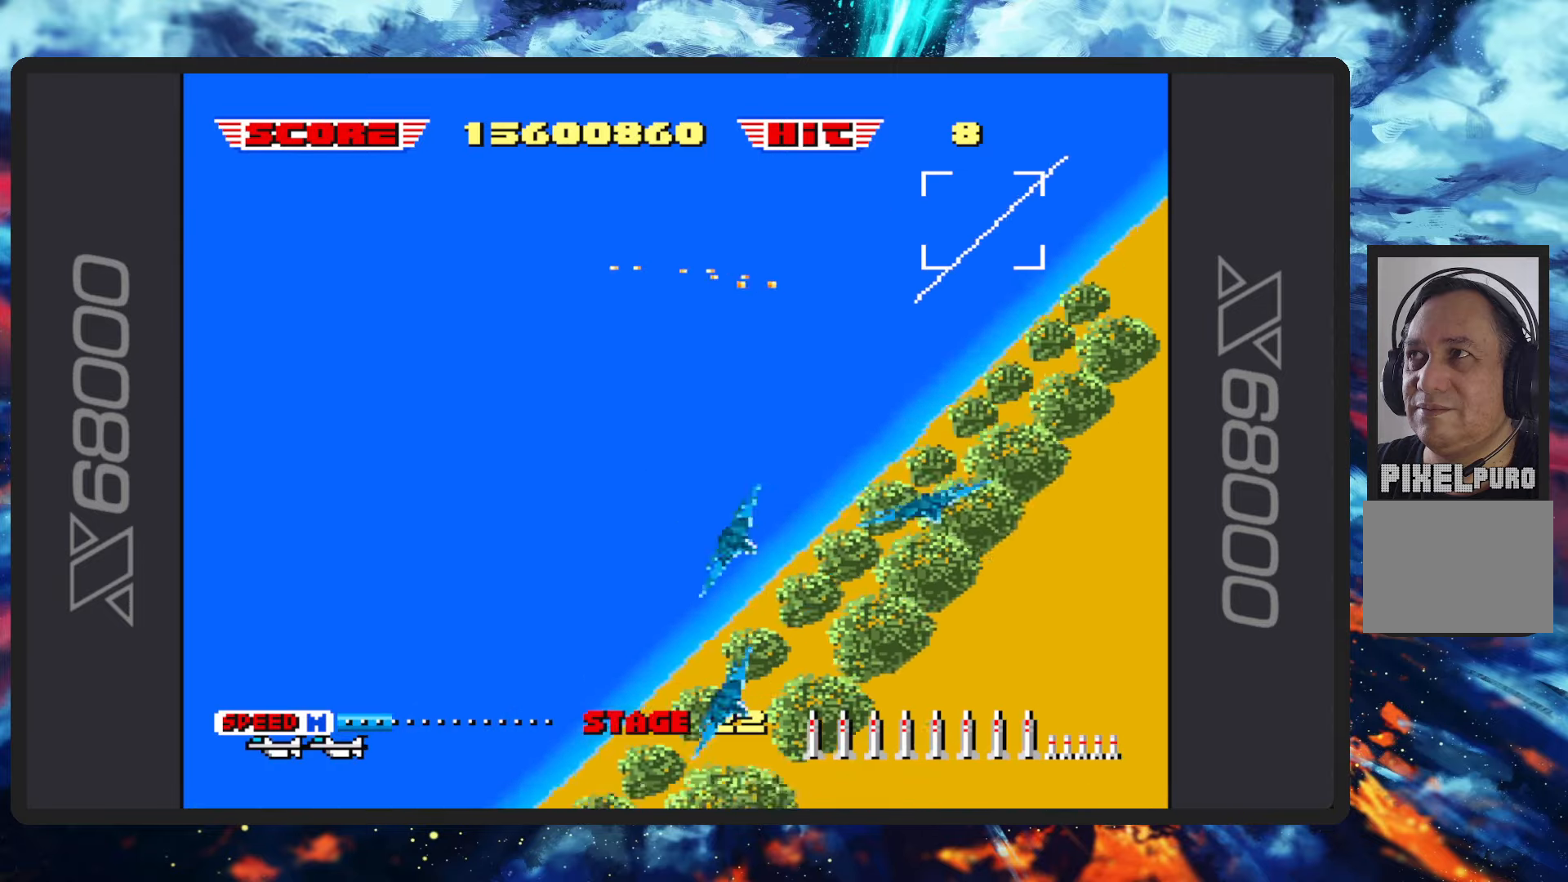
{"buttons": ["B"], "left_stick": "left", "events": []}
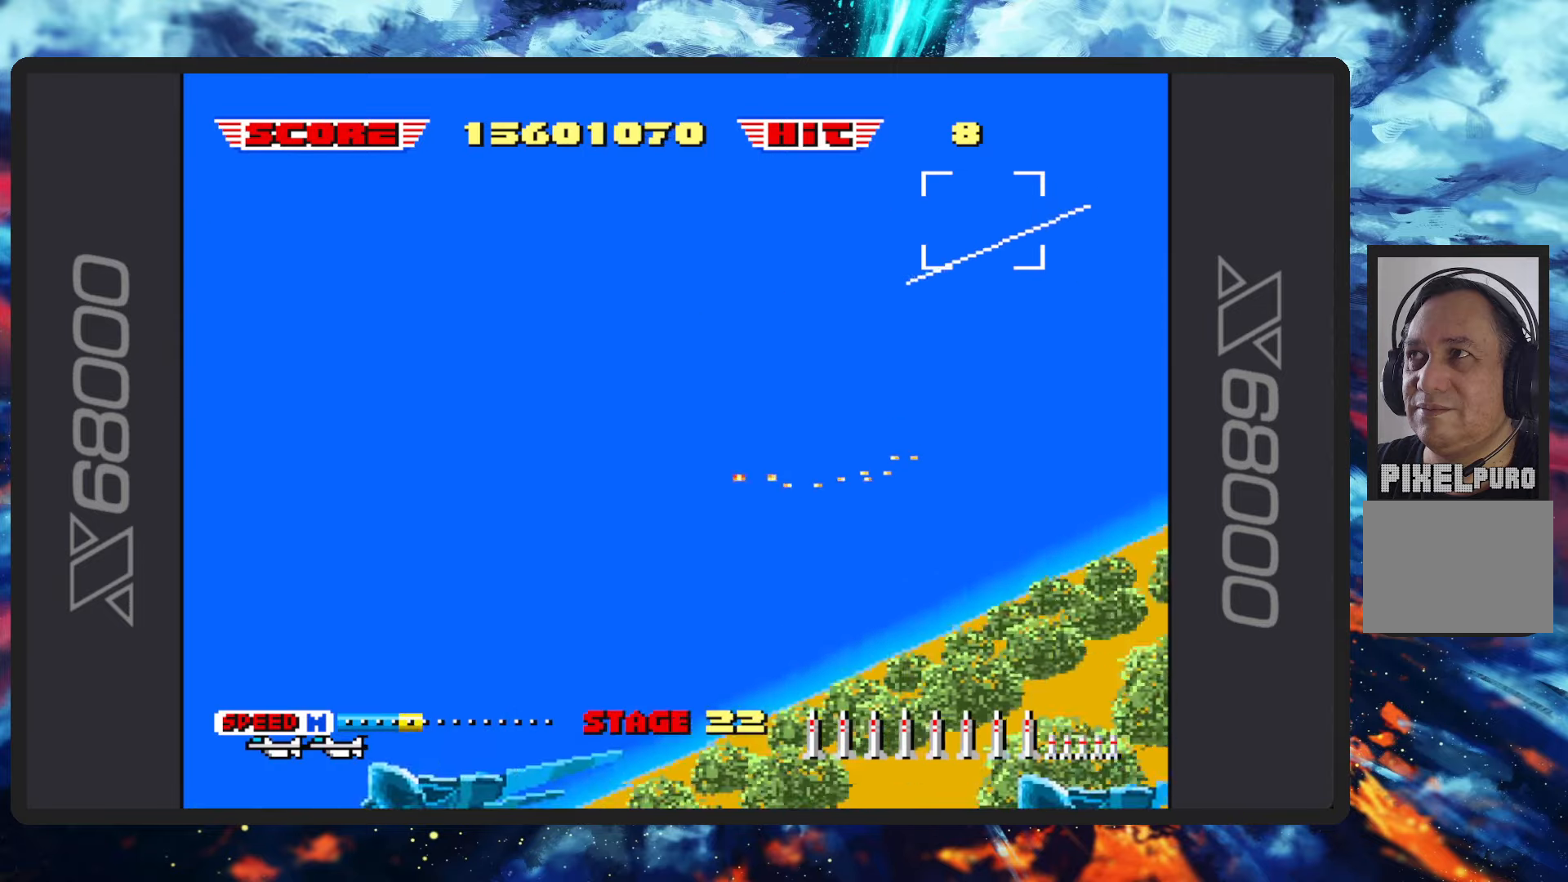
{"buttons": ["B"], "left_stick": "down-left", "events": [[350, "left_stick", "down-left"]]}
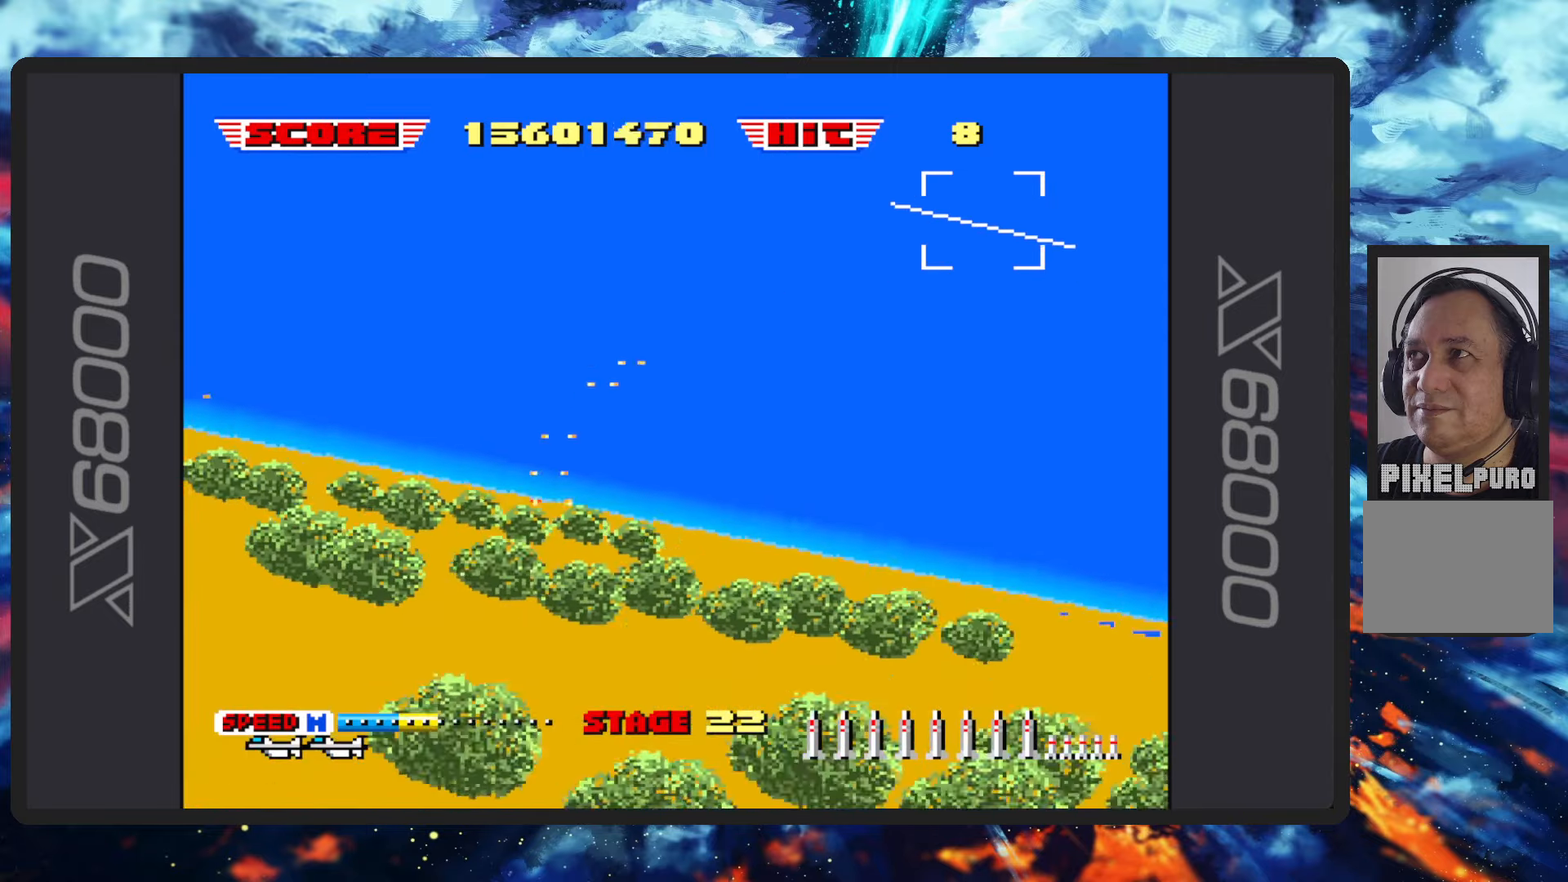
{"buttons": ["B"], "left_stick": "up", "events": [[100, "left_stick", "center"], [233, "left_stick", "up"]]}
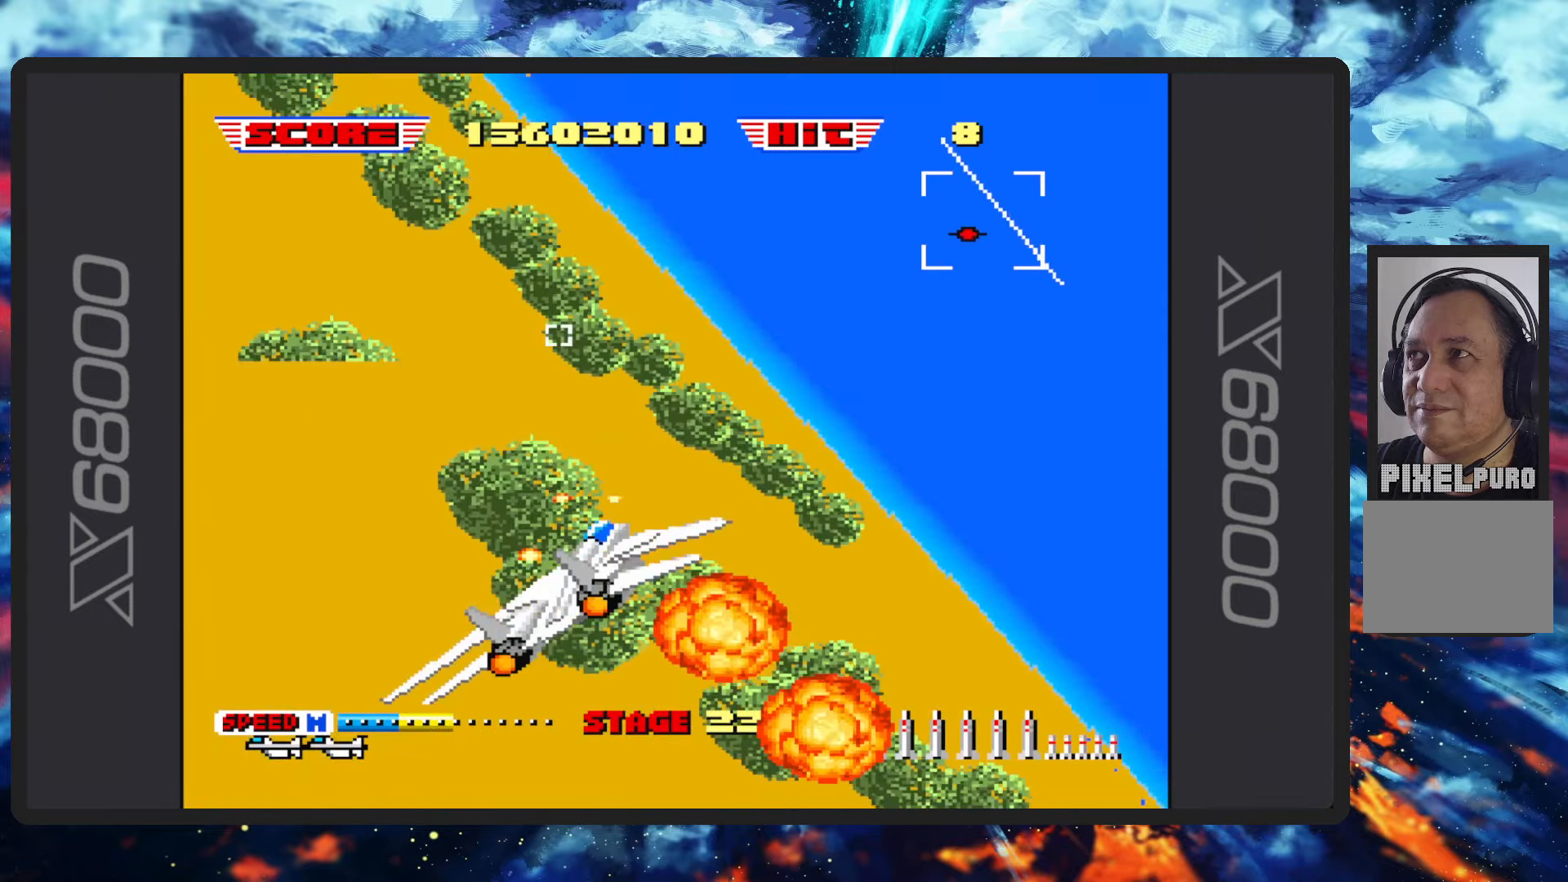
{"buttons": ["B"], "left_stick": "center", "events": [[50, "left_stick", "center"]]}
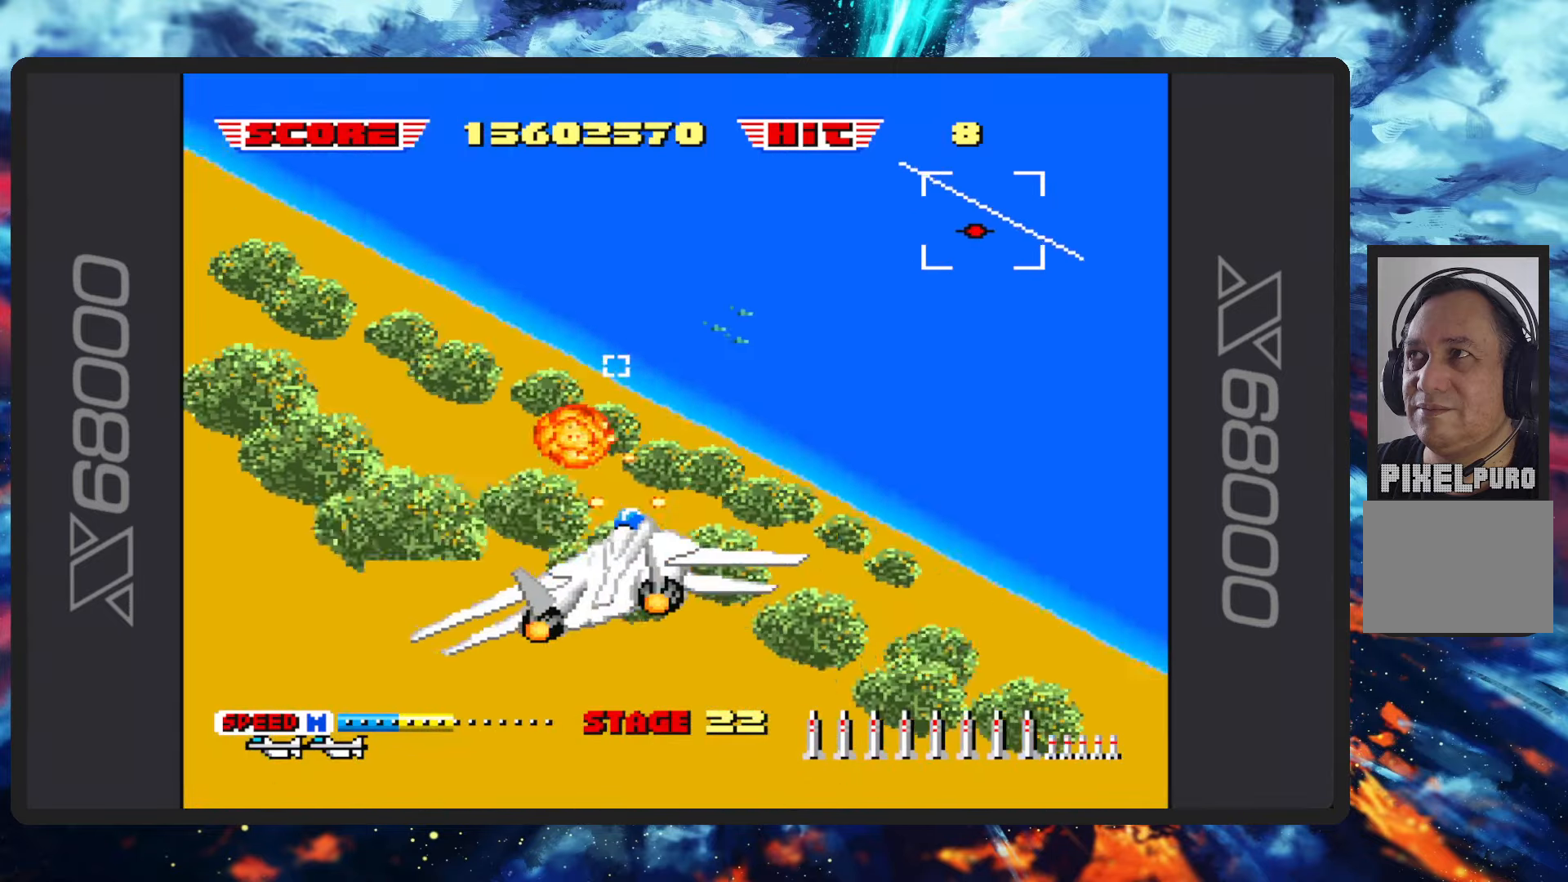
{"buttons": ["B"], "left_stick": "up-left", "events": [[250, "left_stick", "up-left"]]}
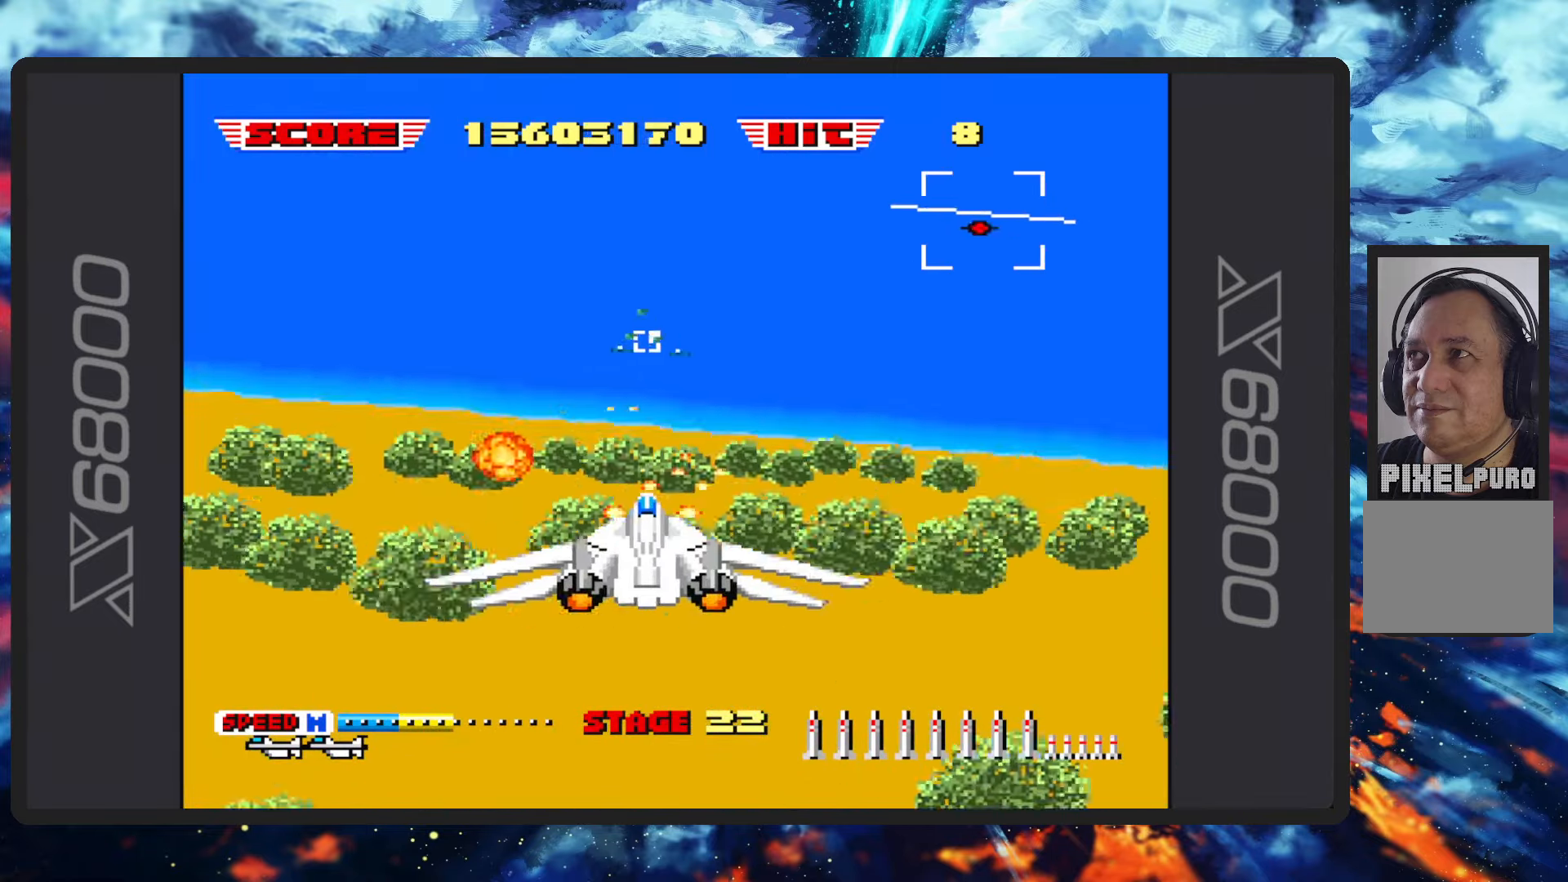
{"buttons": ["B", "Y"], "left_stick": "right", "events": [[151, "left_stick", "center"], [267, "left_stick", "right"], [434, "Y", "down"]]}
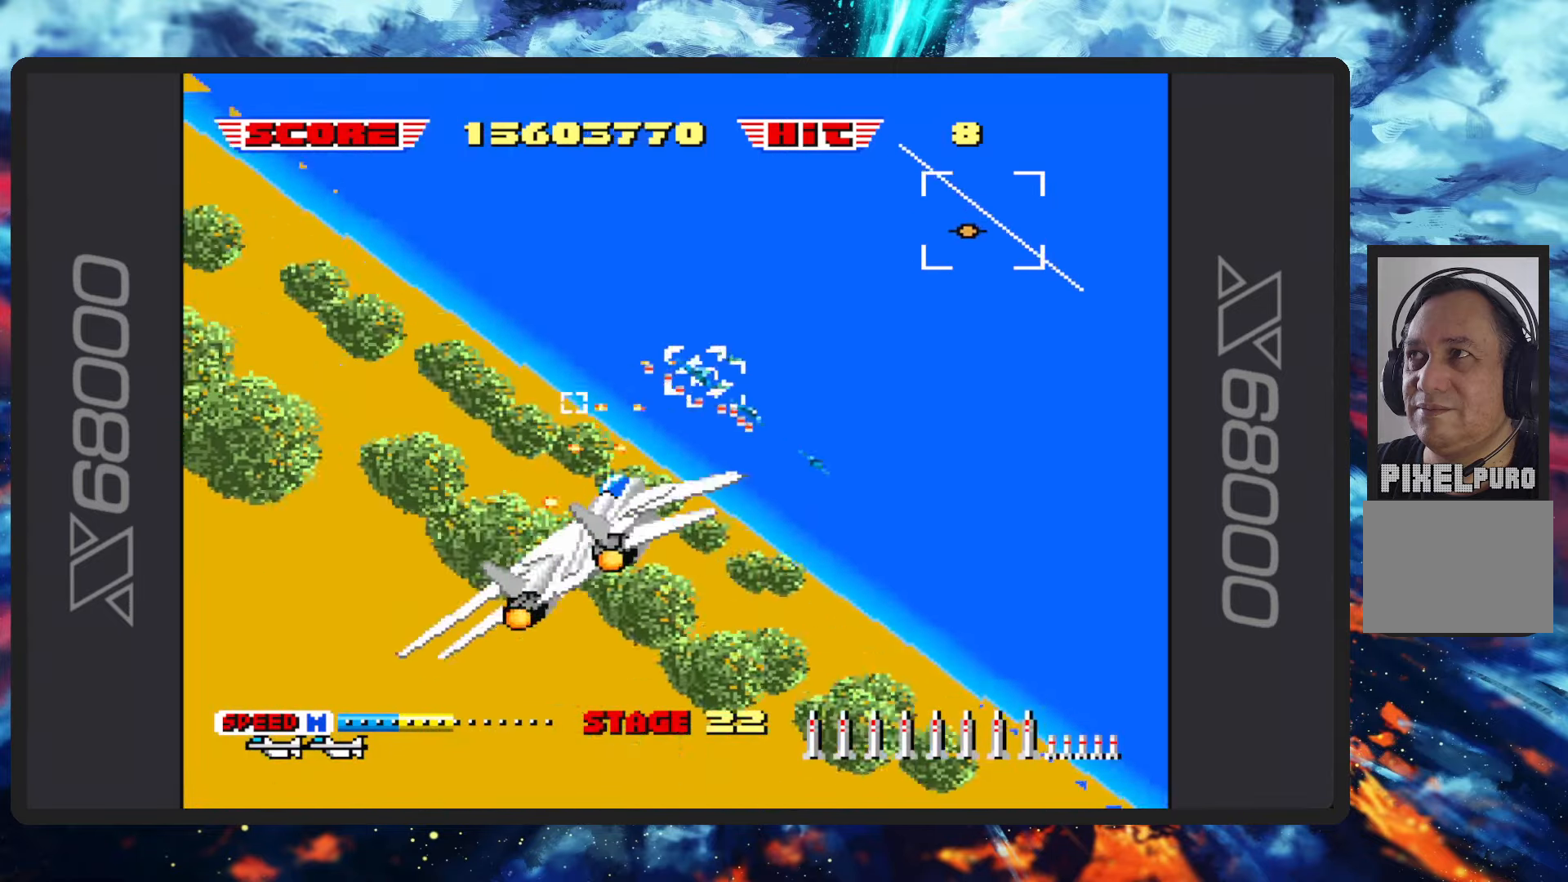
{"buttons": ["B"], "left_stick": "up-left"}
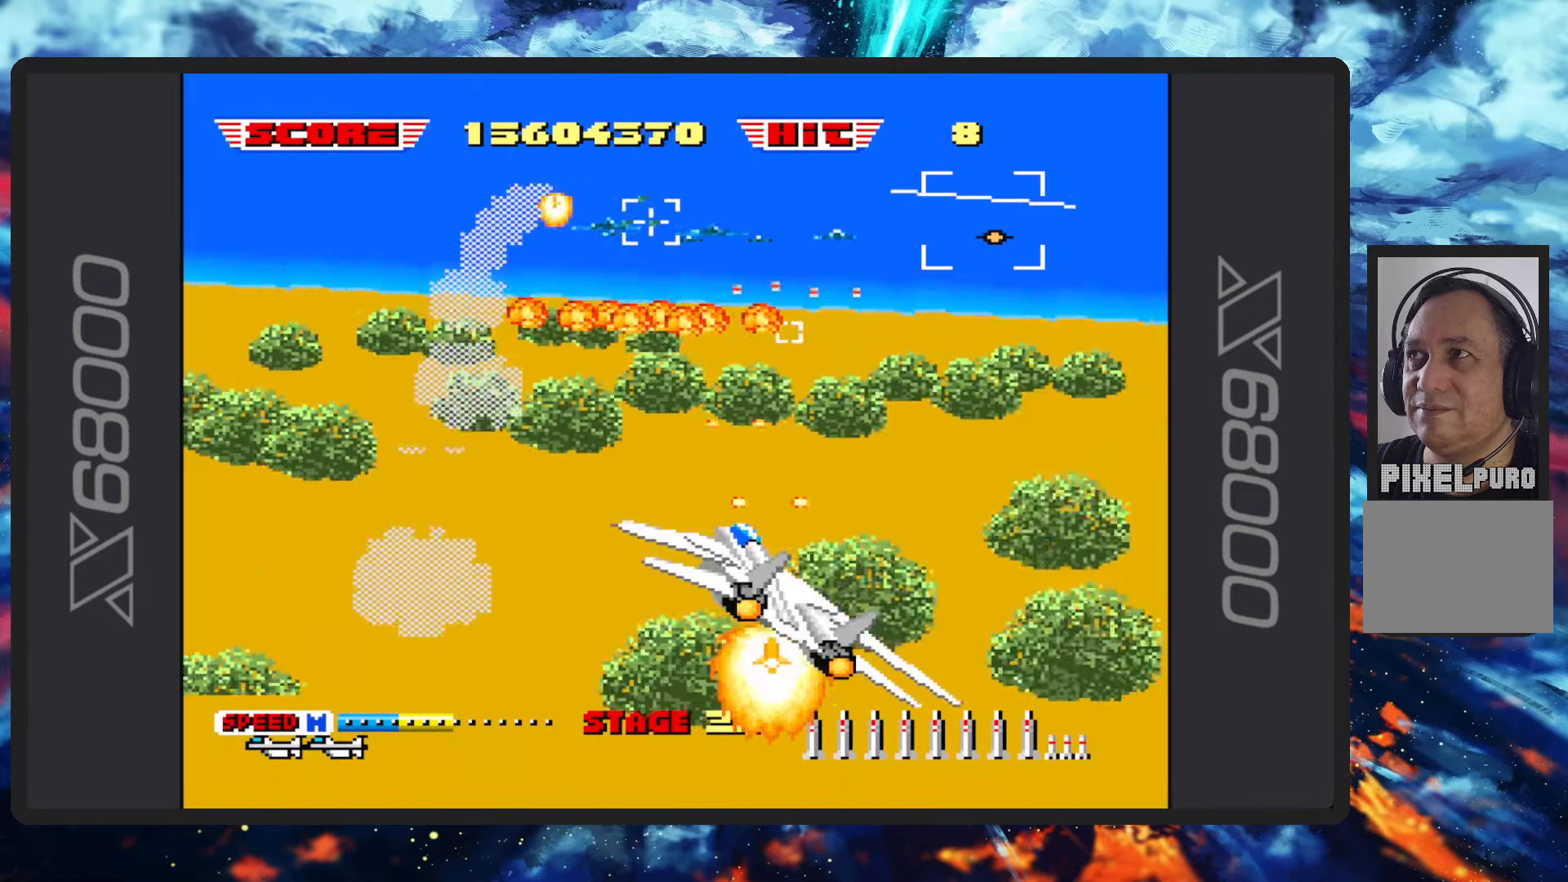
{"buttons": ["B"], "left_stick": "up-left", "events": [[67, "Y", "down"], [184, "Y", "up"], [234, "B", "up"], [267, "B", "down"], [334, "Y", "down"], [451, "Y", "up"]]}
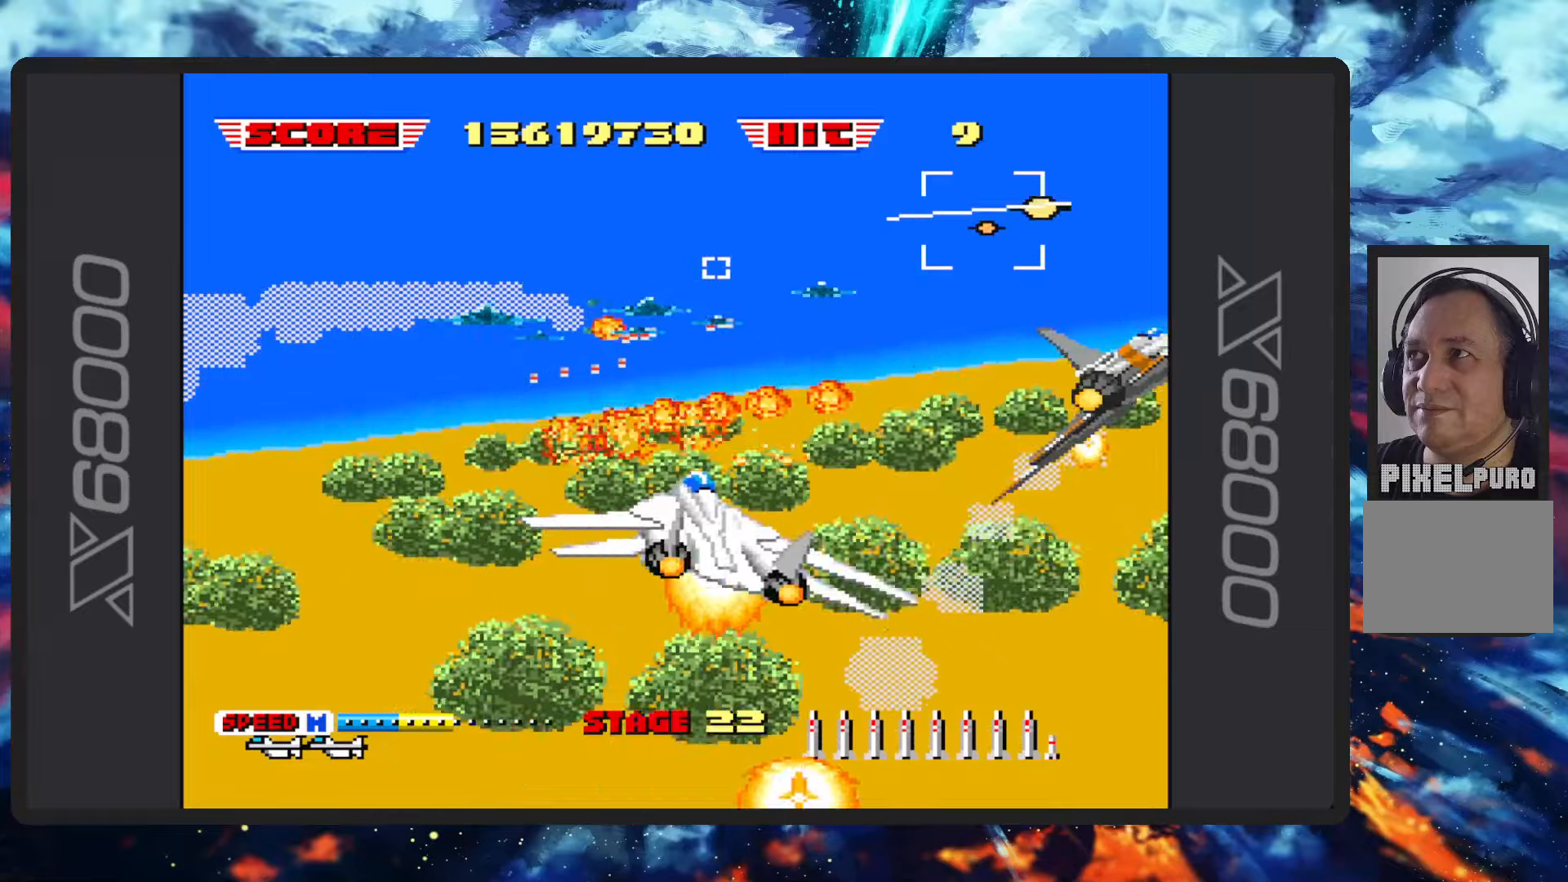
{"buttons": ["B"], "left_stick": "up-left", "events": [[50, "Y", "down"], [184, "Y", "up"], [317, "Y", "down"], [451, "Y", "up"]]}
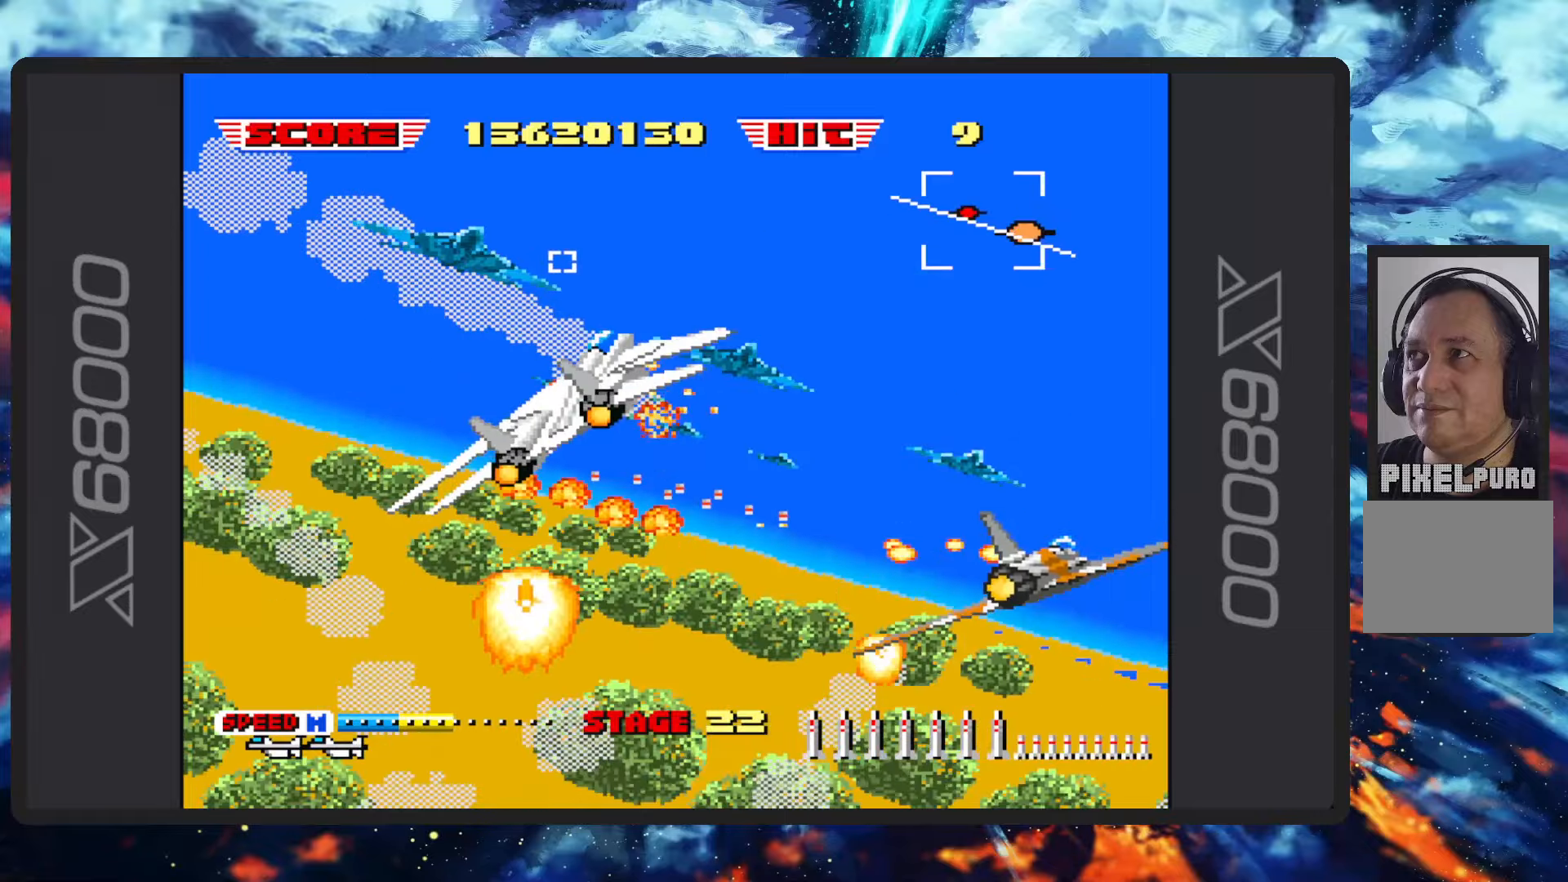
{"buttons": ["B"], "left_stick": "left", "events": [[116, "left_stick", "left"], [150, "Y", "down"], [183, "Y", "up"], [317, "Y", "down"], [433, "Y", "up"]]}
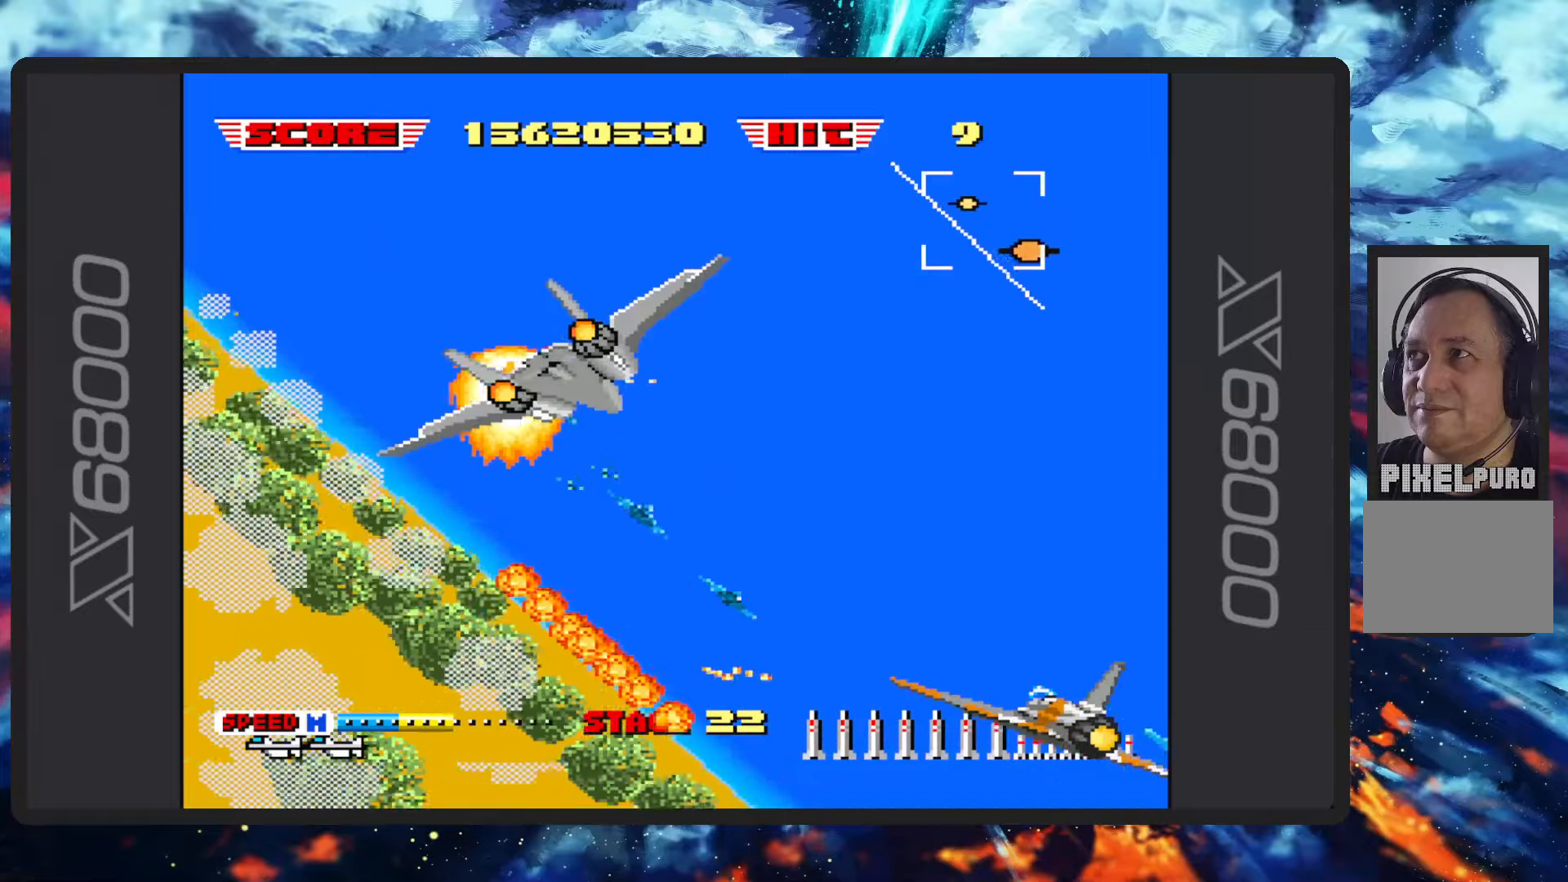
{"buttons": ["B"], "left_stick": "left", "events": []}
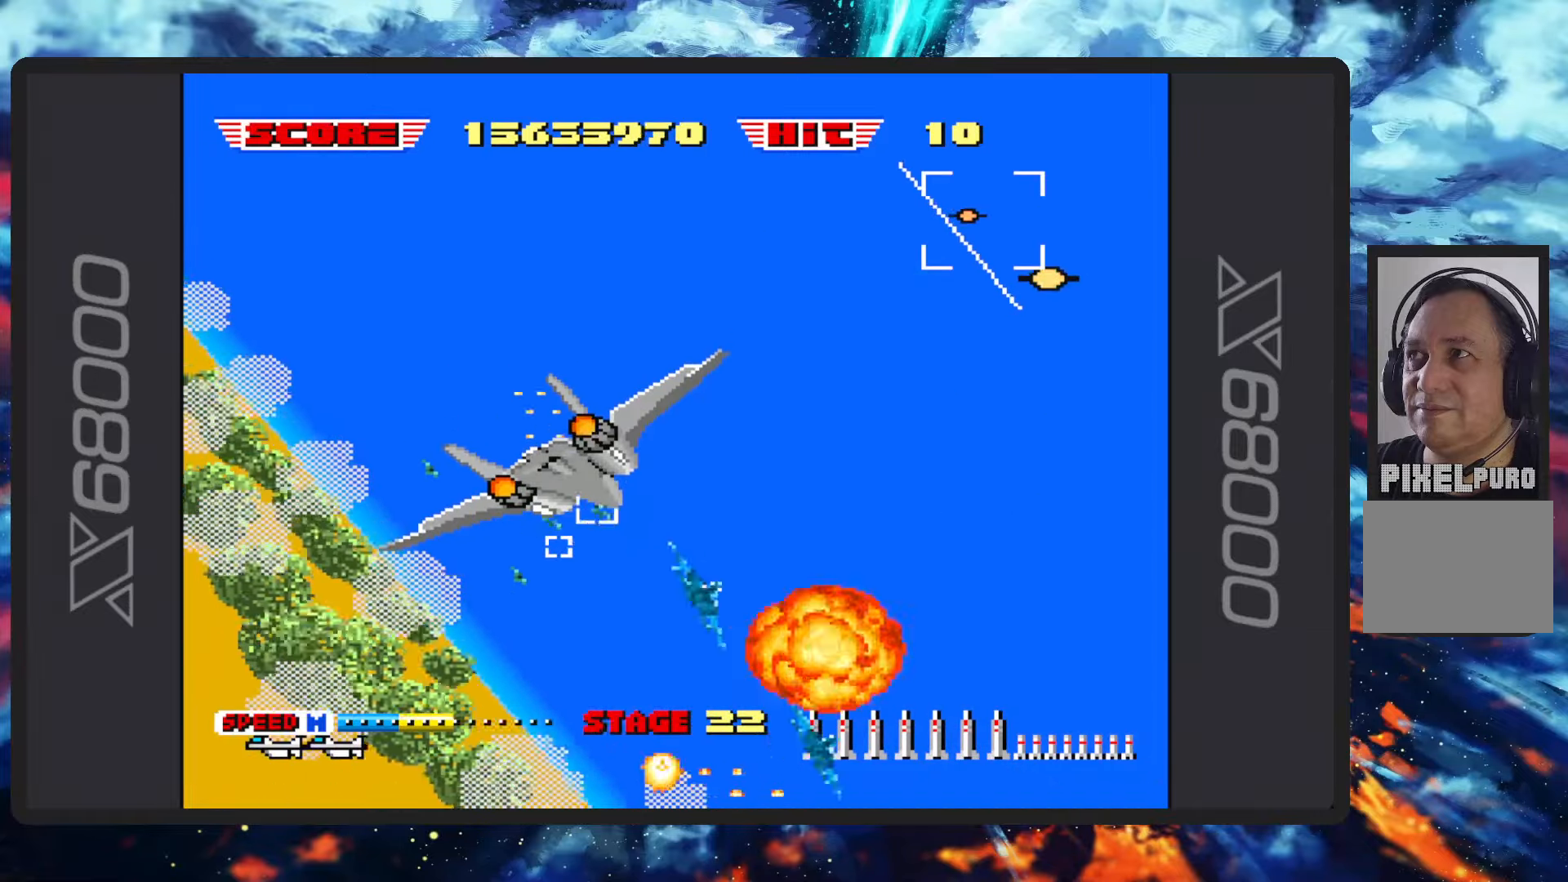
{"buttons": ["B"], "left_stick": "down", "events": [[66, "Y", "down"], [233, "Y", "up"], [350, "left_stick", "down-left"], [450, "left_stick", "down"]]}
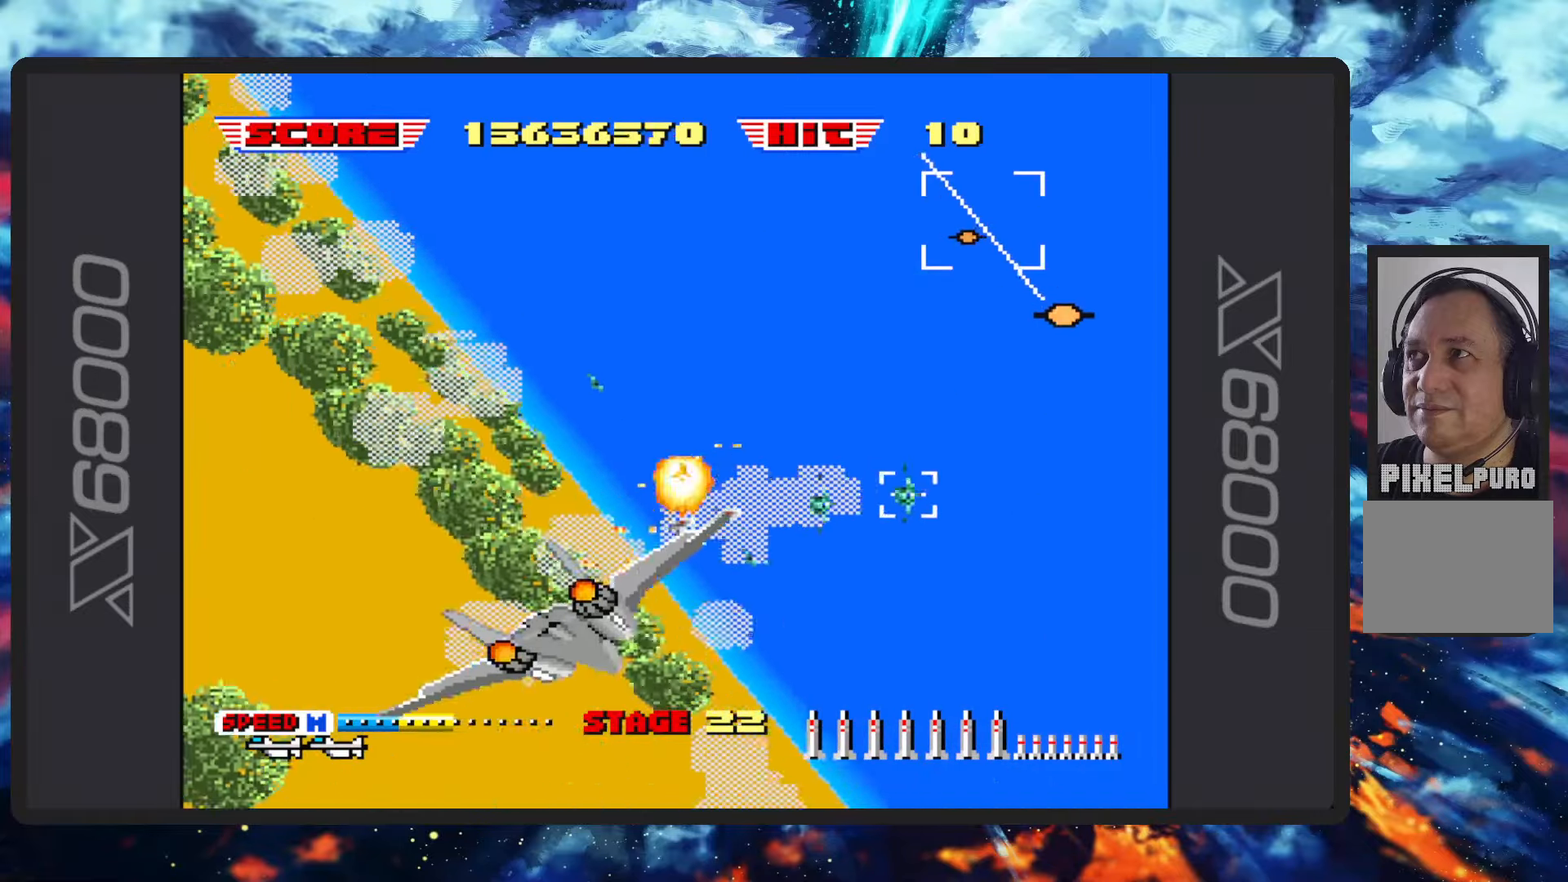
{"buttons": ["B"], "left_stick": "right", "events": [[184, "left_stick", "right"]]}
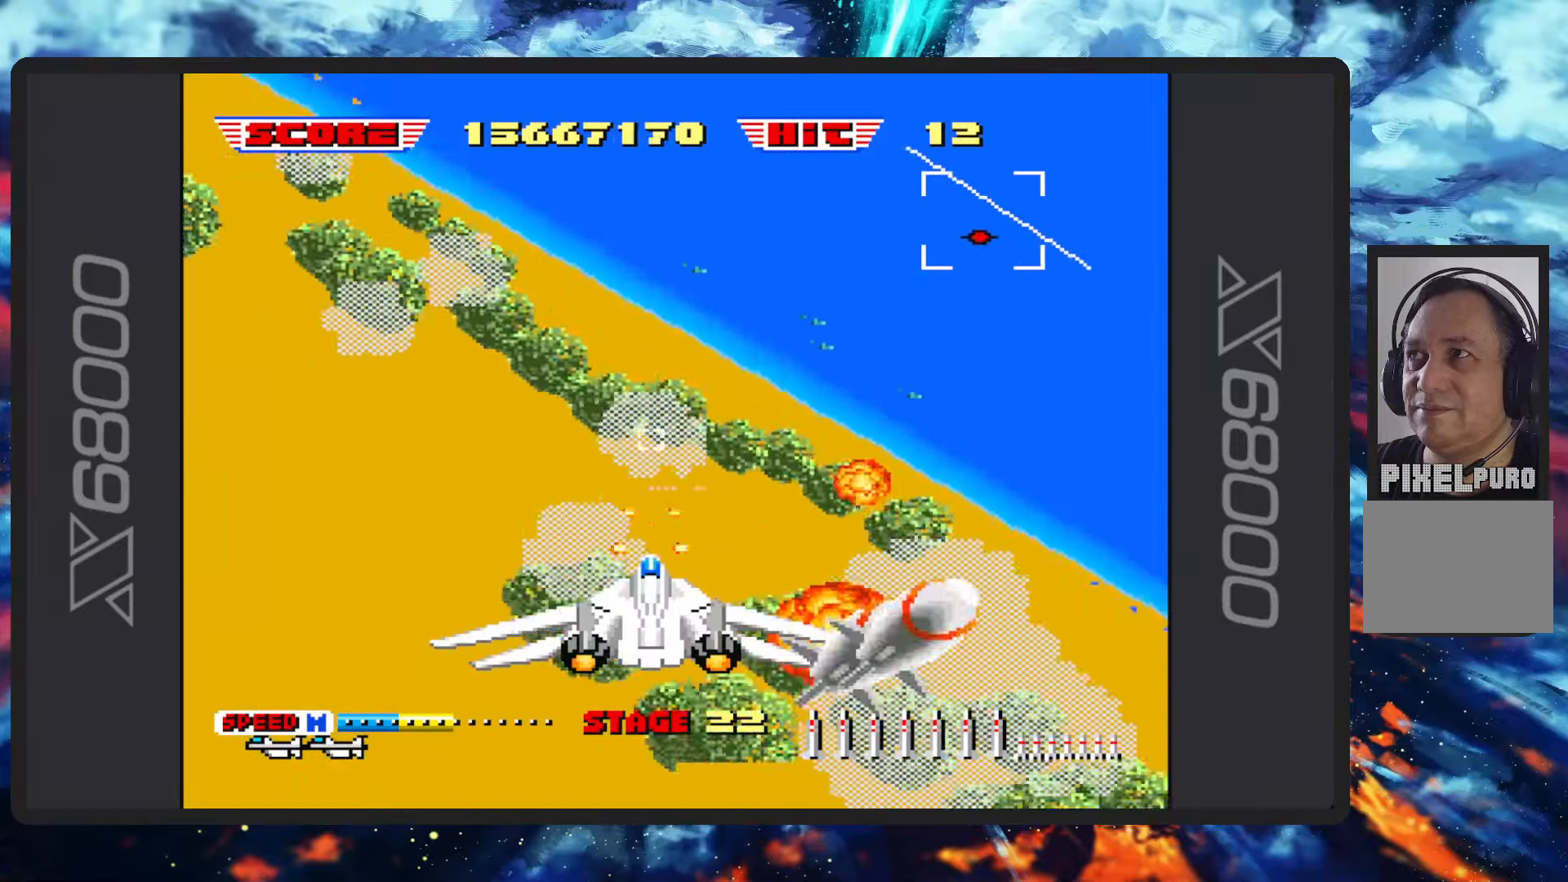
{"buttons": ["B"], "left_stick": "up-right", "events": [[100, "left_stick", "up-right"]]}
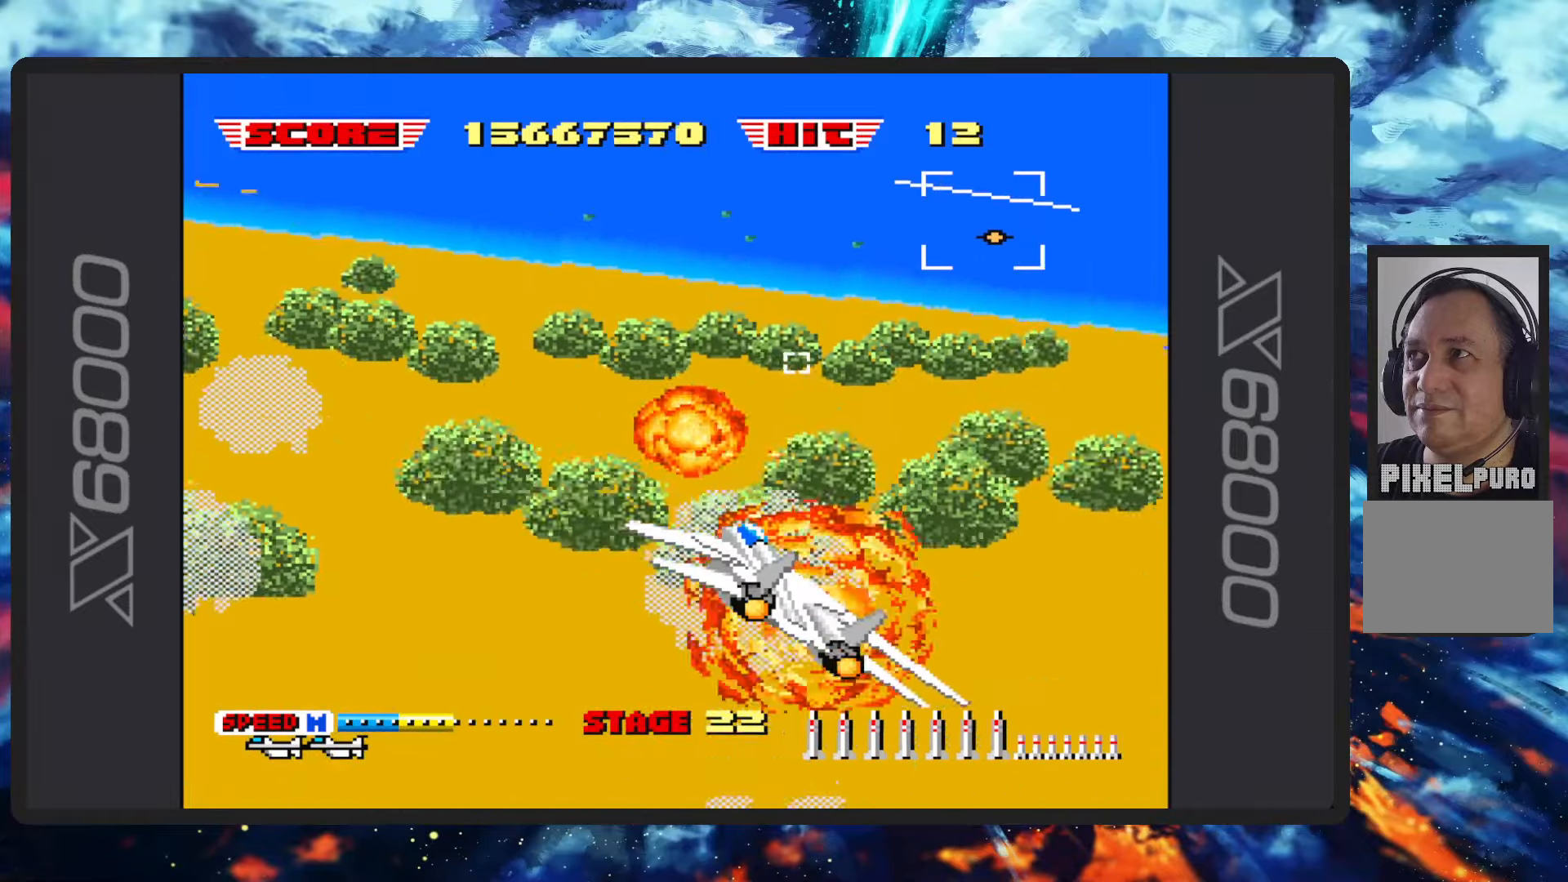
{"buttons": ["B"], "left_stick": "up-right", "events": [[17, "Y", "down"], [167, "Y", "up"]]}
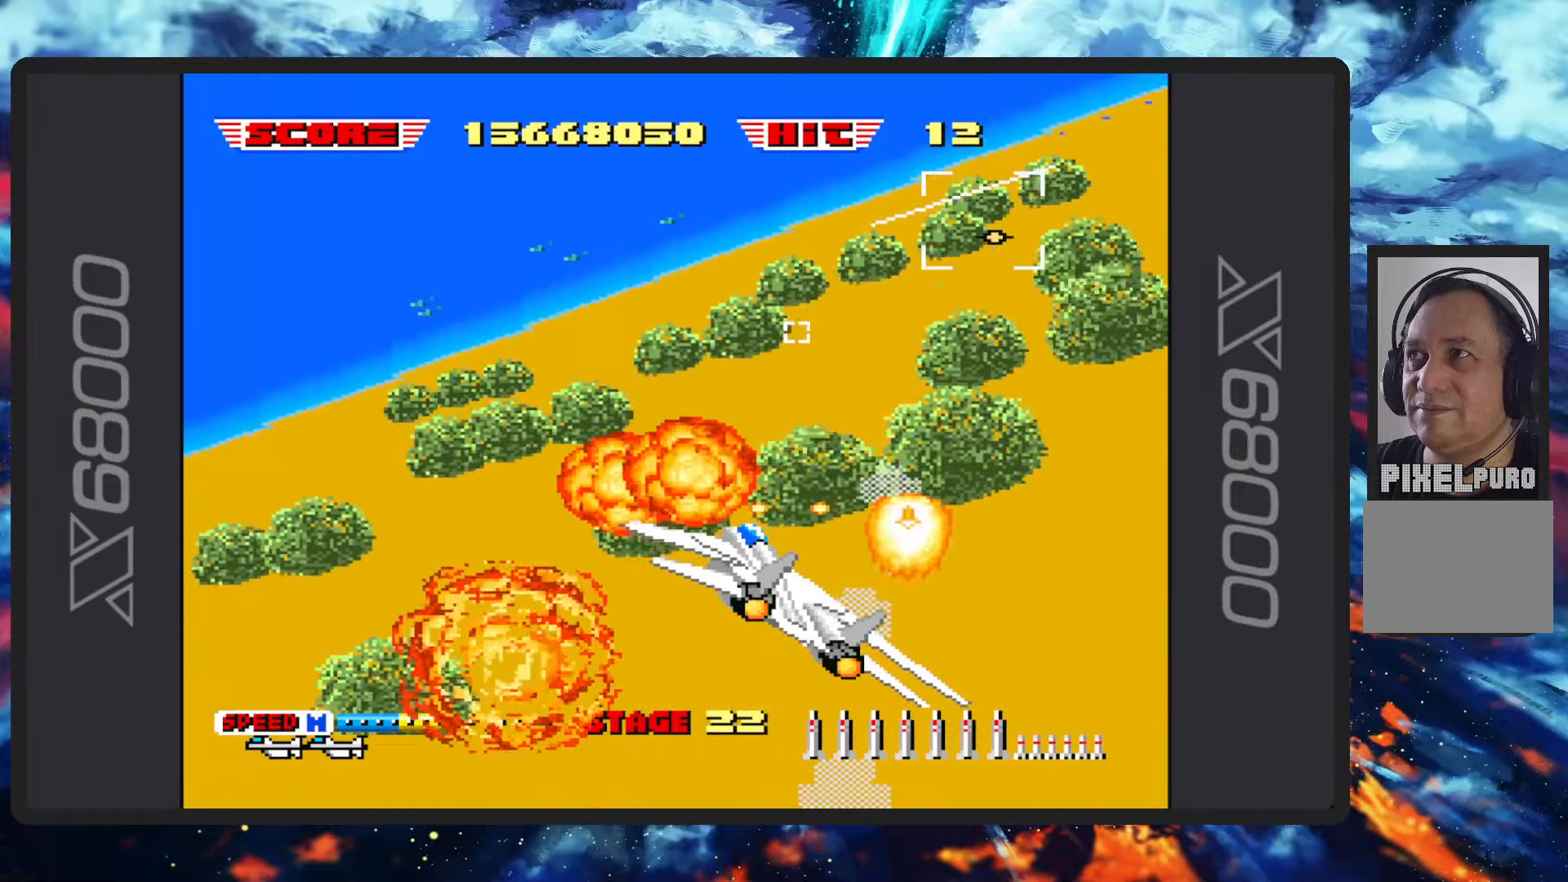
{"buttons": ["B"], "left_stick": "up-left", "events": [[200, "left_stick", "up-left"]]}